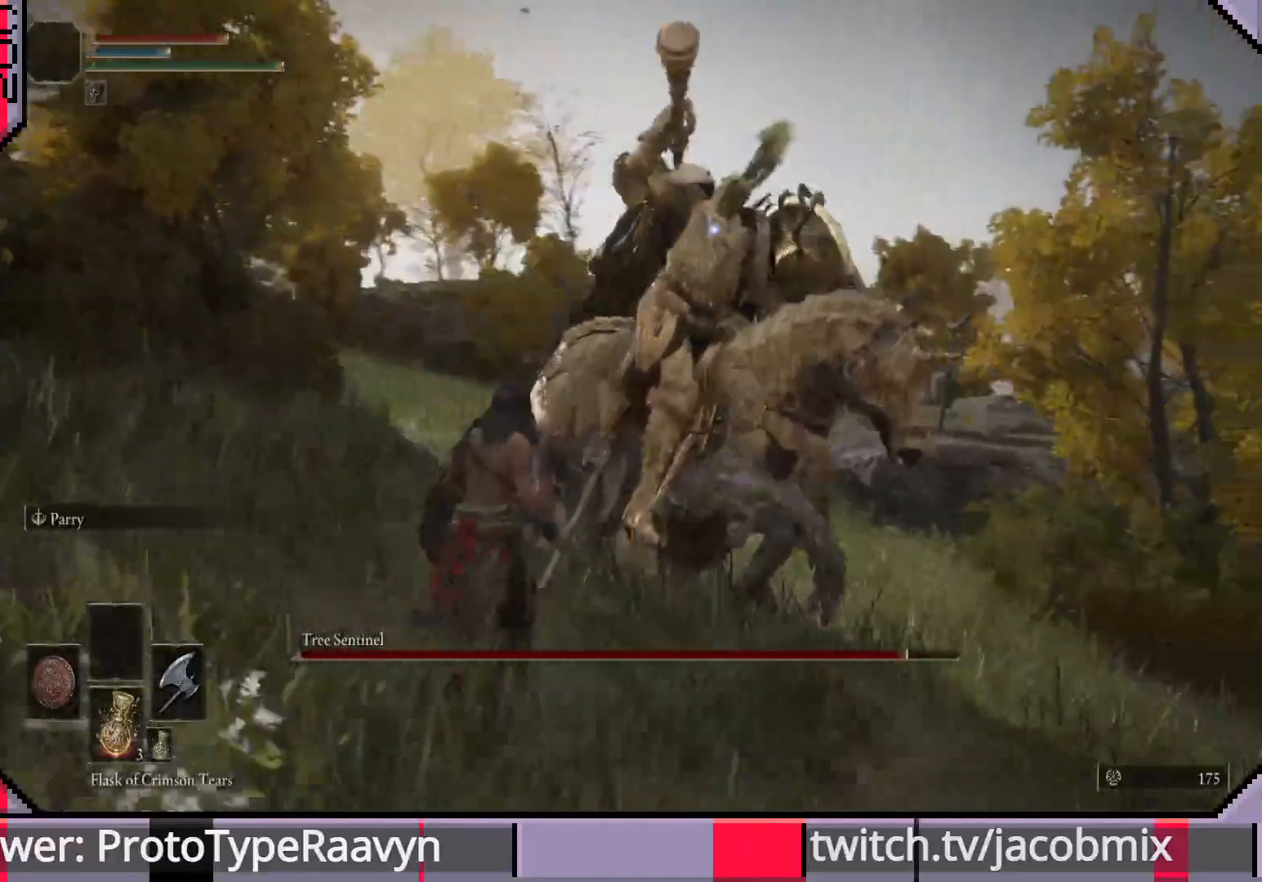
Gameplay with a controller (PlayStation layout); each line is a JSON object with the inputs held at the frame after it. "events" lists button and stick changes between this image and that frame as [ms after this image, input, new state], when the widget could be followed in between.
{"buttons": [], "left_stick": "up", "right_stick": "center", "events": [[83, "CIRCLE", "up"], [383, "left_stick", "up"]]}
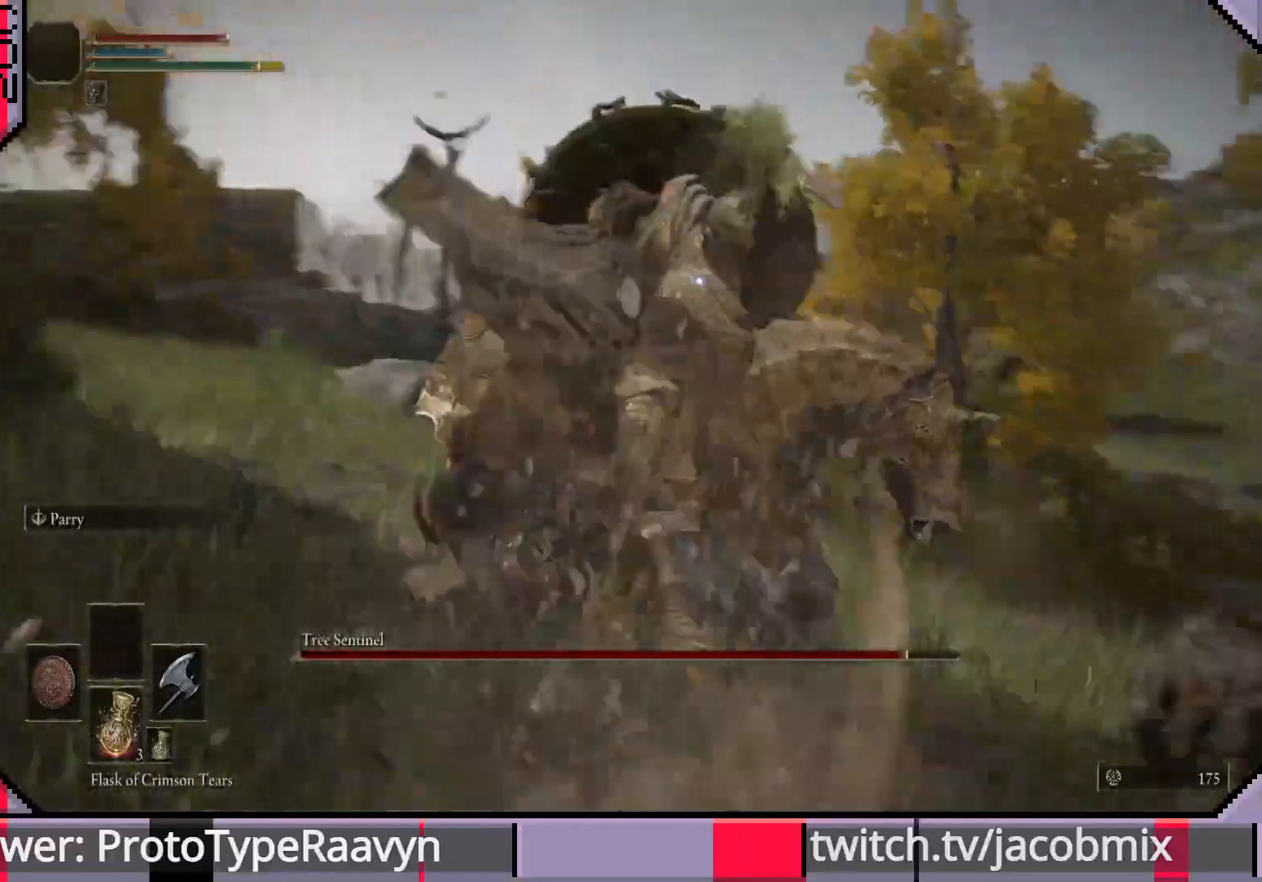
{"buttons": [], "left_stick": "up", "right_stick": "center", "events": [[383, "R1", "down"], [483, "R1", "up"]]}
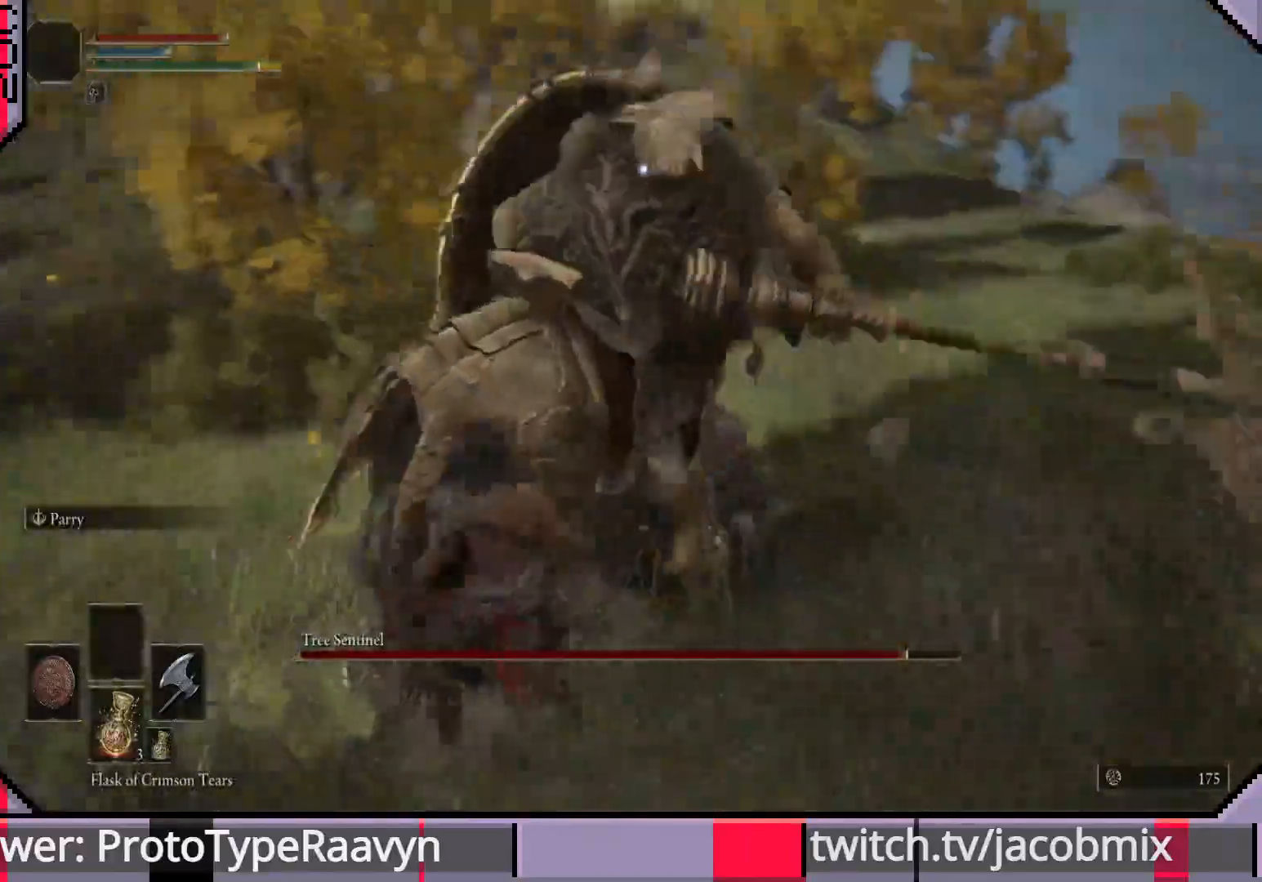
{"buttons": [], "left_stick": "up", "right_stick": "center", "events": [[50, "R1", "down"], [150, "R1", "up"], [200, "R1", "down"], [300, "R1", "up"], [367, "R1", "down"], [467, "R1", "up"]]}
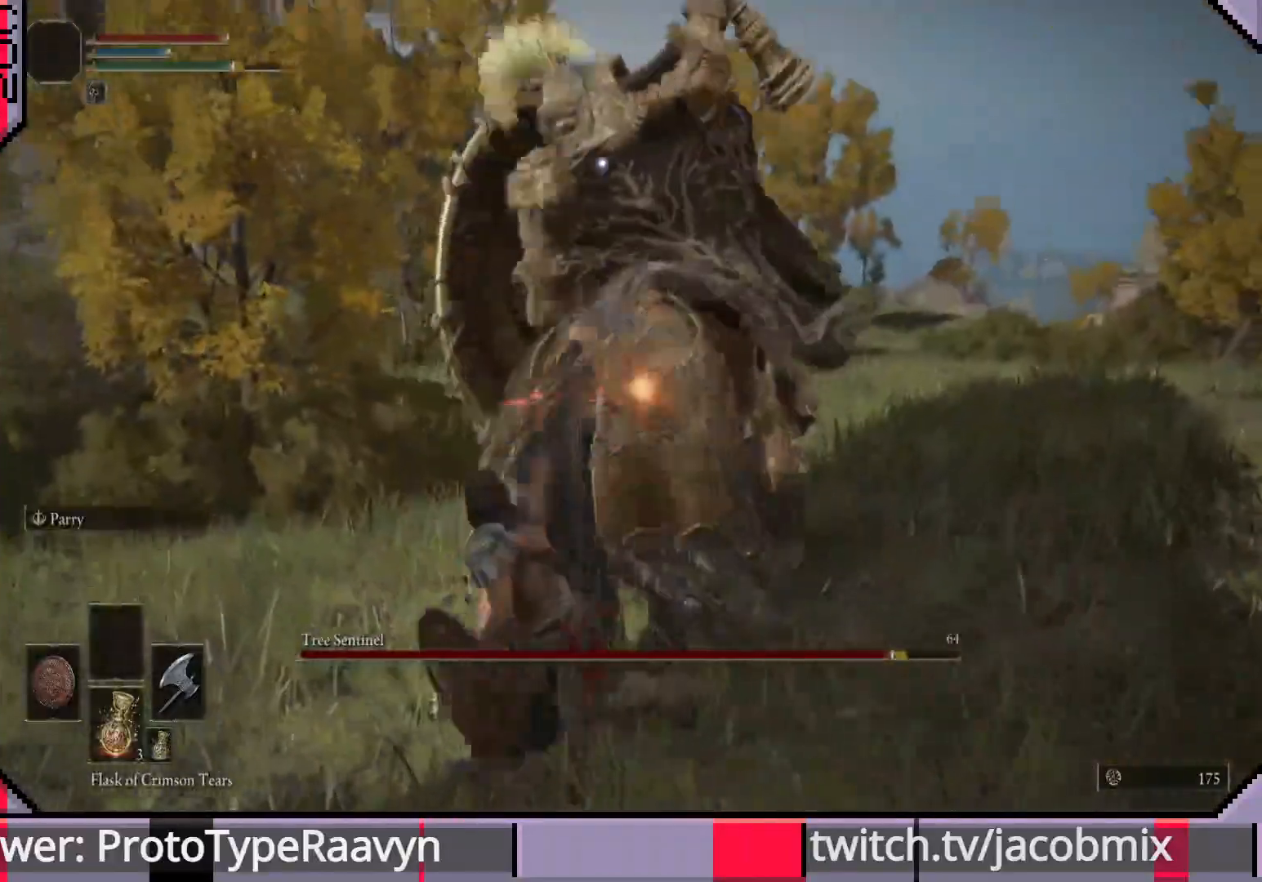
{"buttons": ["R1"], "left_stick": "up", "right_stick": "center", "events": [[33, "R1", "down"], [117, "R1", "up"], [183, "R1", "down"], [283, "R1", "up"], [350, "R1", "down"], [450, "R1", "up"], [500, "R1", "down"]]}
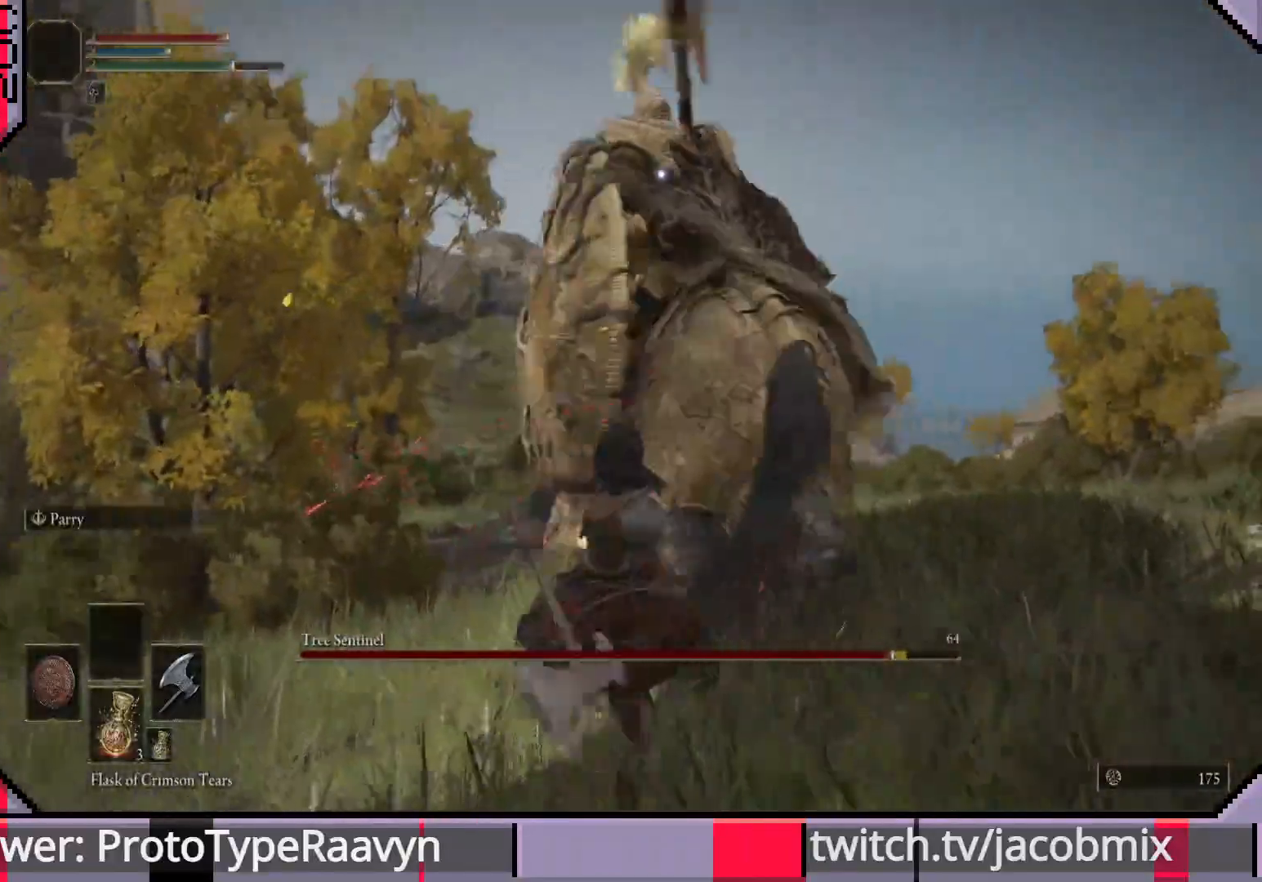
{"buttons": ["R1"], "left_stick": "up", "right_stick": "center", "events": [[100, "R1", "up"], [167, "R1", "down"], [267, "R1", "up"], [333, "R1", "down"], [417, "R1", "up"], [483, "R1", "down"]]}
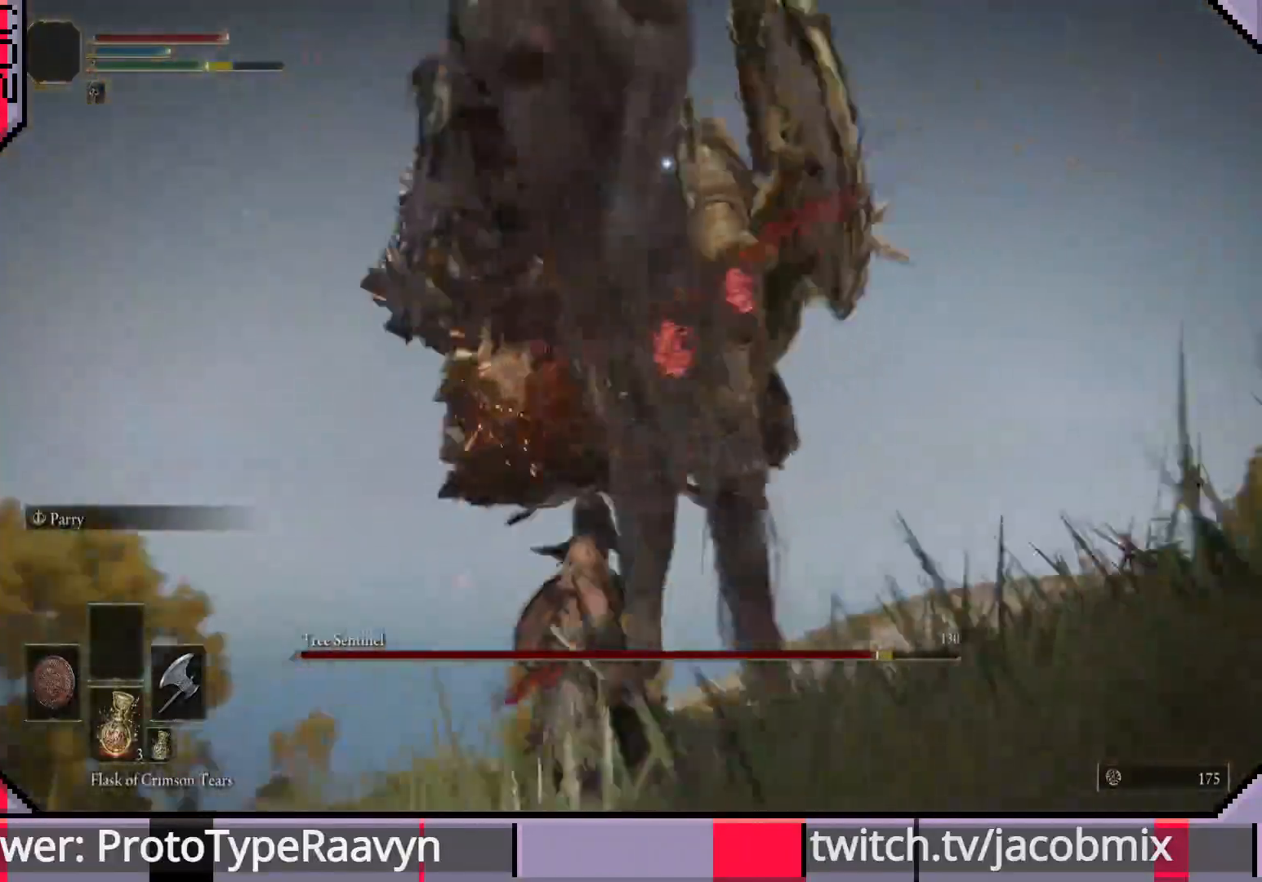
{"buttons": [], "left_stick": "up-right", "right_stick": "center", "events": [[17, "left_stick", "right"], [83, "R1", "up"], [150, "R1", "down"], [233, "R1", "up"], [233, "left_stick", "up-right"]]}
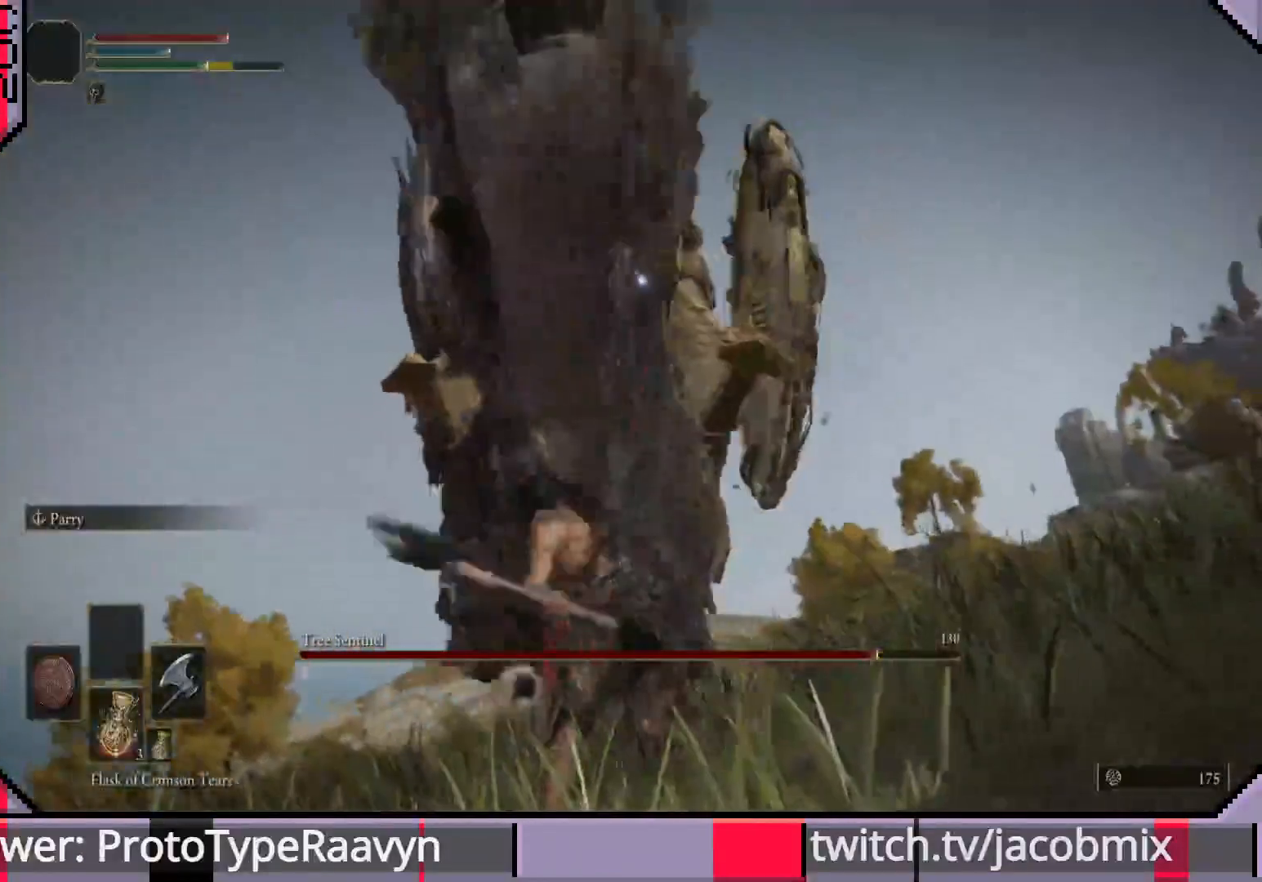
{"buttons": [], "left_stick": "up-left", "right_stick": "center", "events": [[83, "left_stick", "right"], [450, "left_stick", "up-left"]]}
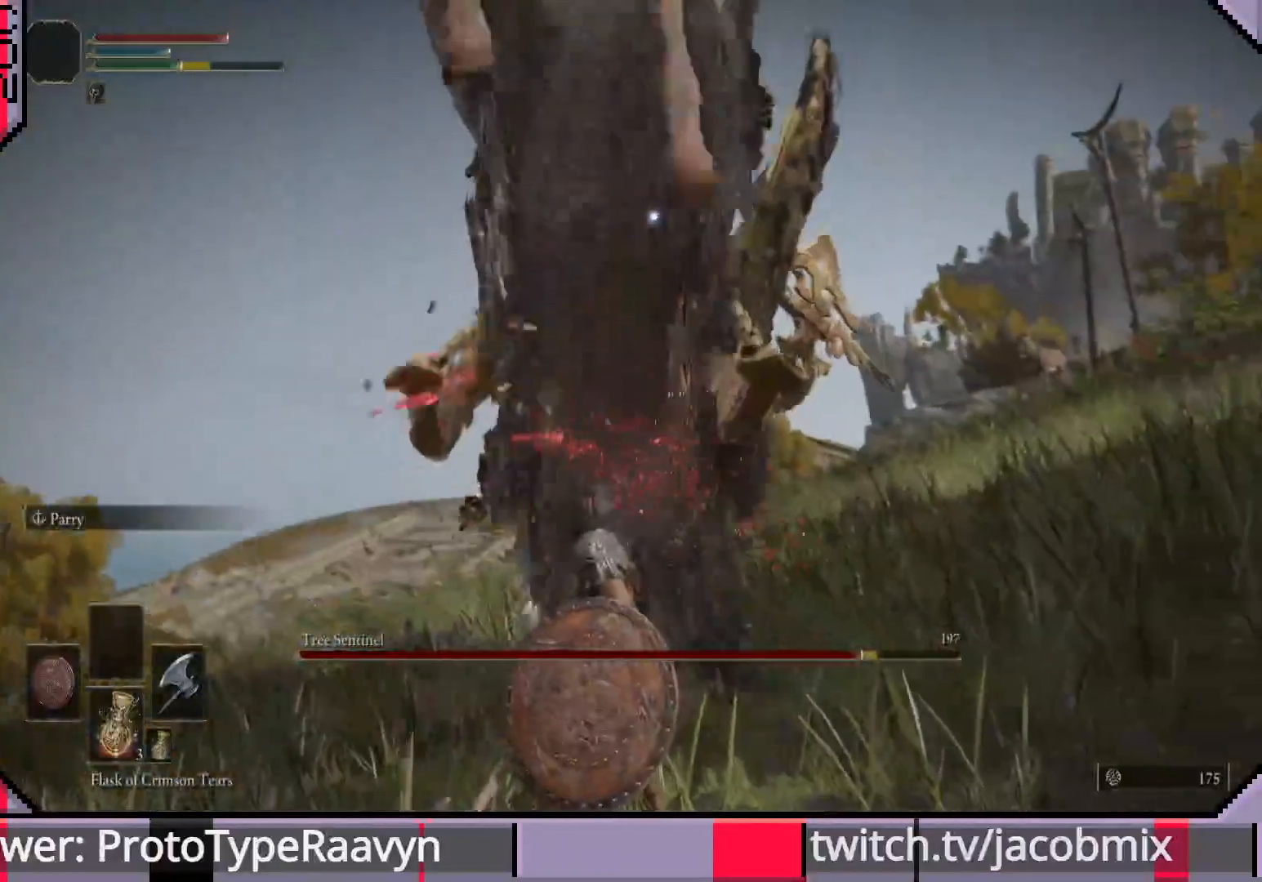
{"buttons": [], "left_stick": "left", "right_stick": "center", "events": [[50, "left_stick", "left"], [283, "CIRCLE", "down"], [367, "CIRCLE", "up"]]}
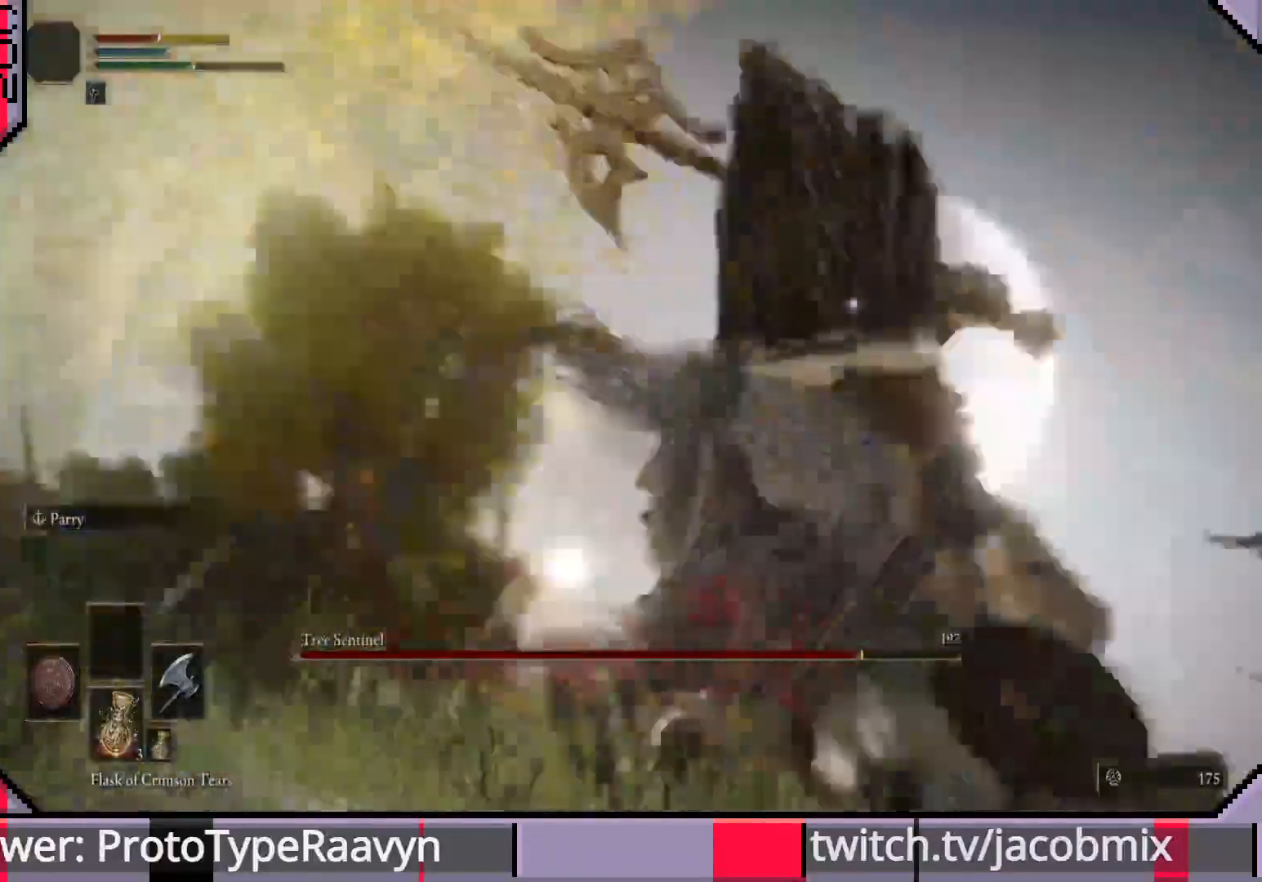
{"buttons": [], "left_stick": "left", "right_stick": "center", "events": []}
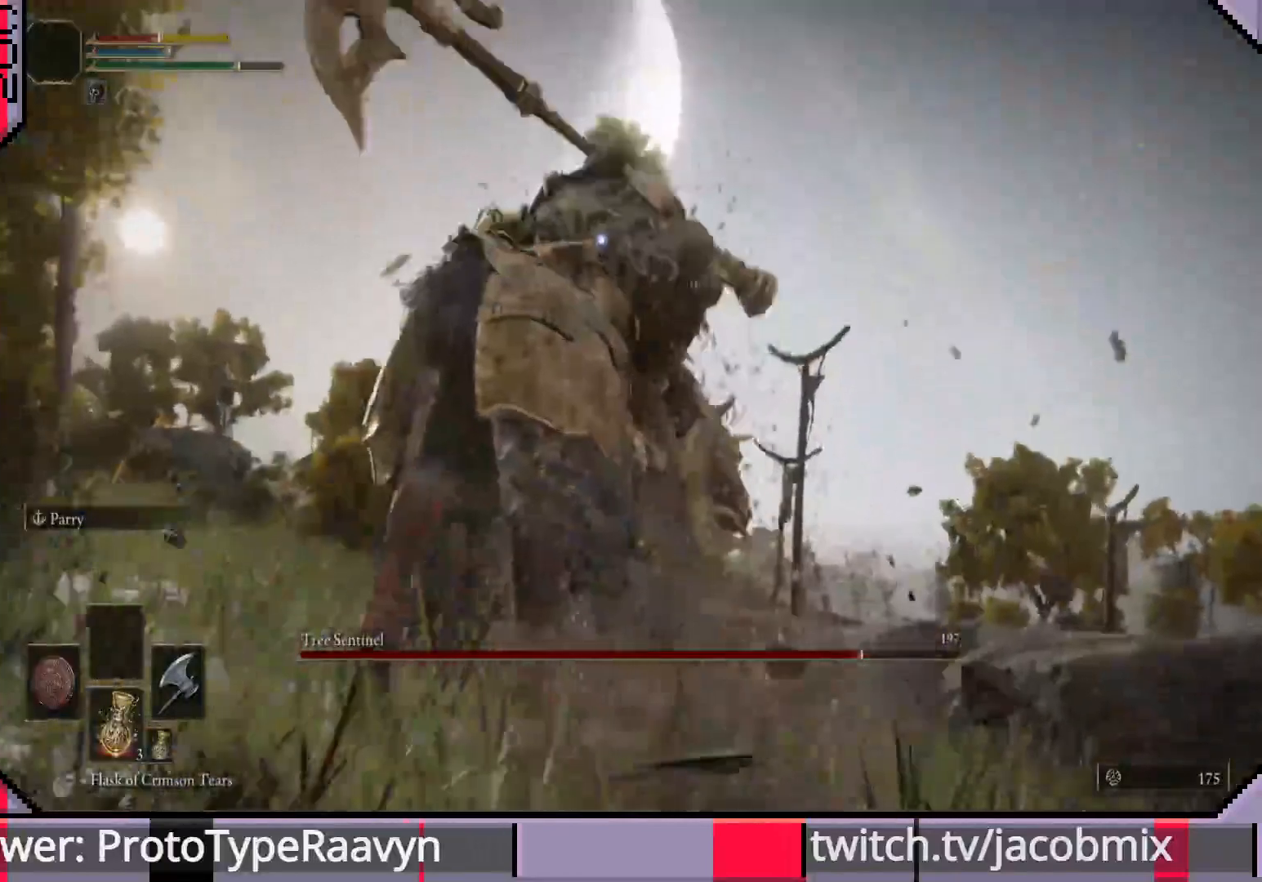
{"buttons": [], "left_stick": "down", "right_stick": "center", "events": [[17, "left_stick", "down"], [83, "CIRCLE", "down"], [183, "CIRCLE", "up"], [250, "CIRCLE", "down"], [333, "CIRCLE", "up"], [400, "CIRCLE", "down"], [467, "CIRCLE", "up"]]}
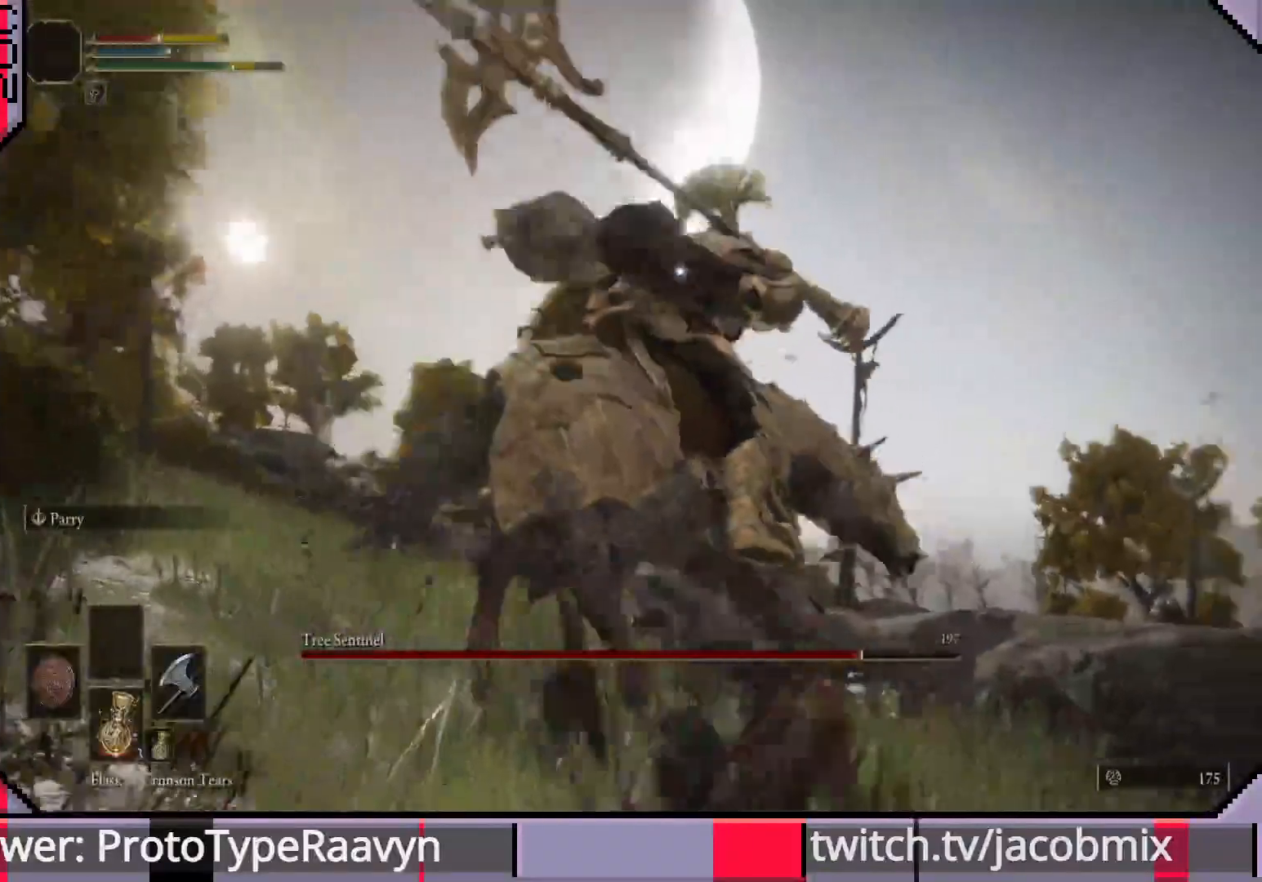
{"buttons": [], "left_stick": "down-left", "right_stick": "center", "events": [[433, "left_stick", "down-left"]]}
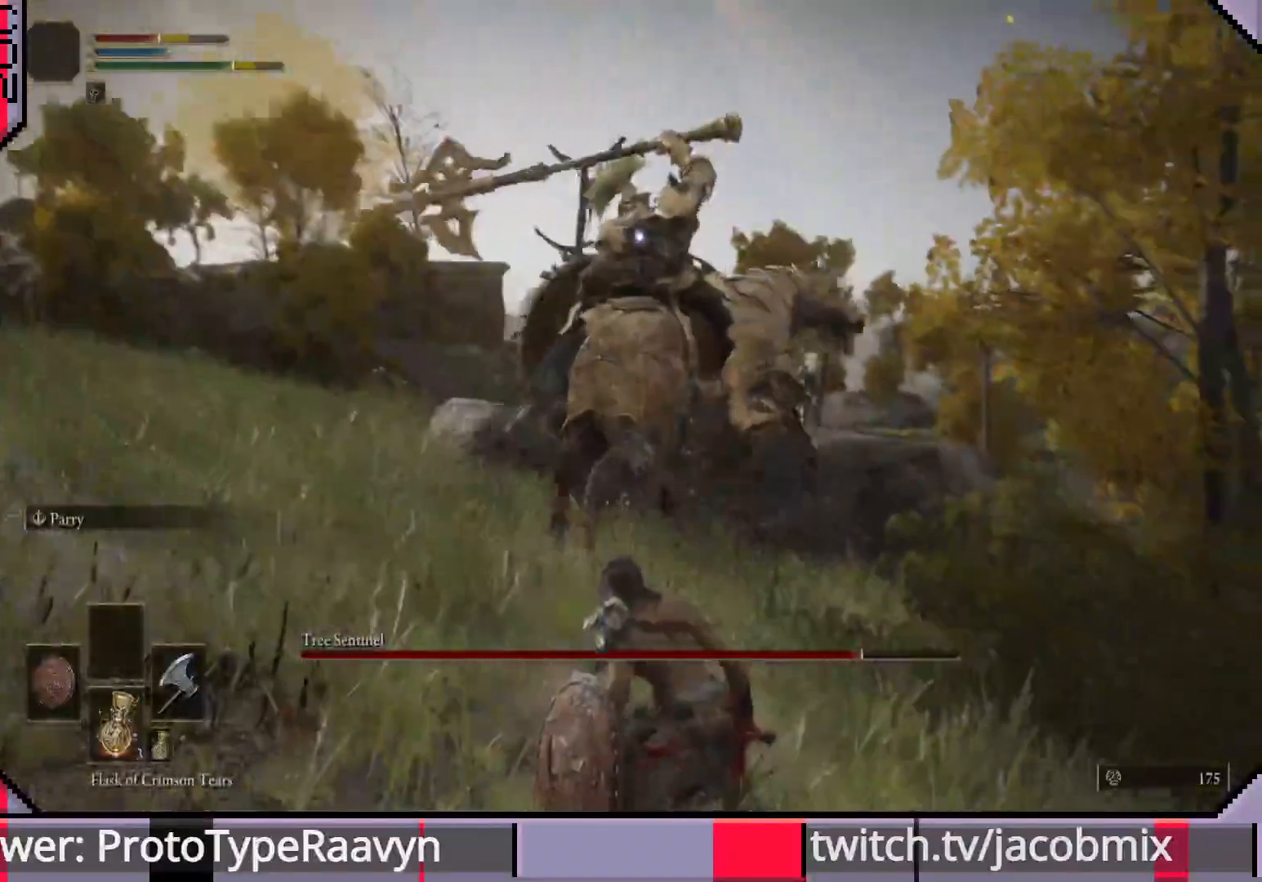
{"buttons": [], "left_stick": "down-left", "right_stick": "center", "events": [[300, "CIRCLE", "down"], [383, "CIRCLE", "up"]]}
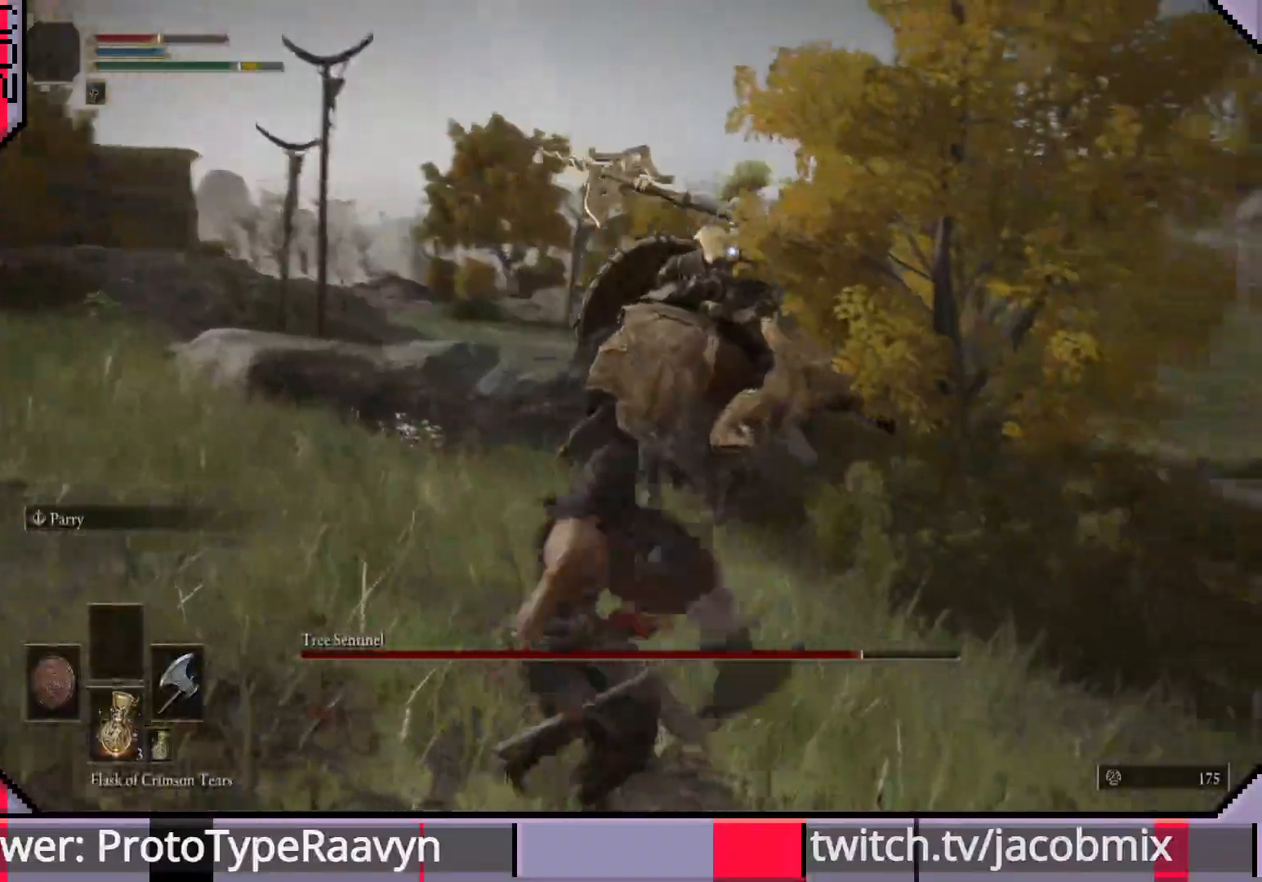
{"buttons": [], "left_stick": "down-left", "right_stick": "center", "events": []}
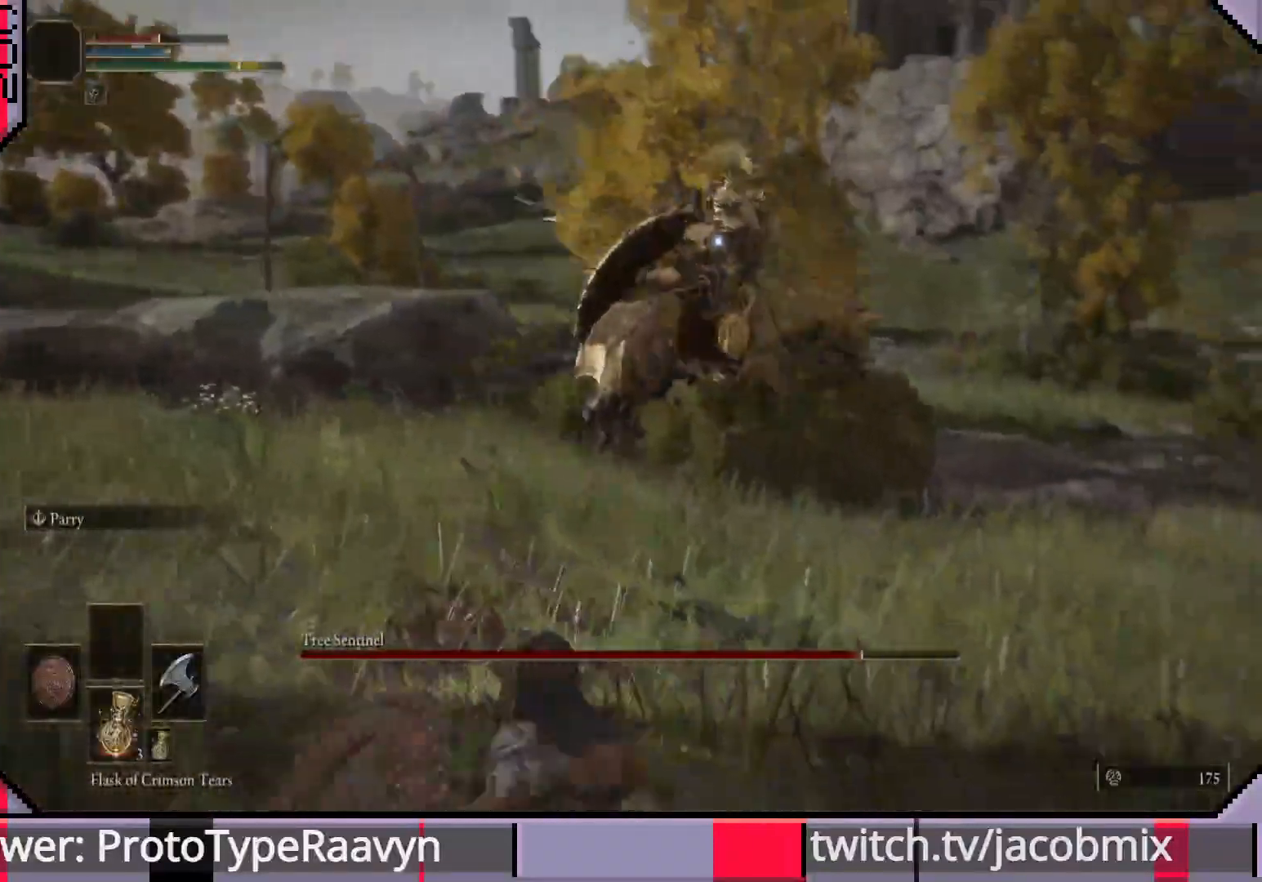
{"buttons": [], "left_stick": "down-left", "right_stick": "center", "events": [[83, "SQUARE", "down"], [200, "SQUARE", "up"]]}
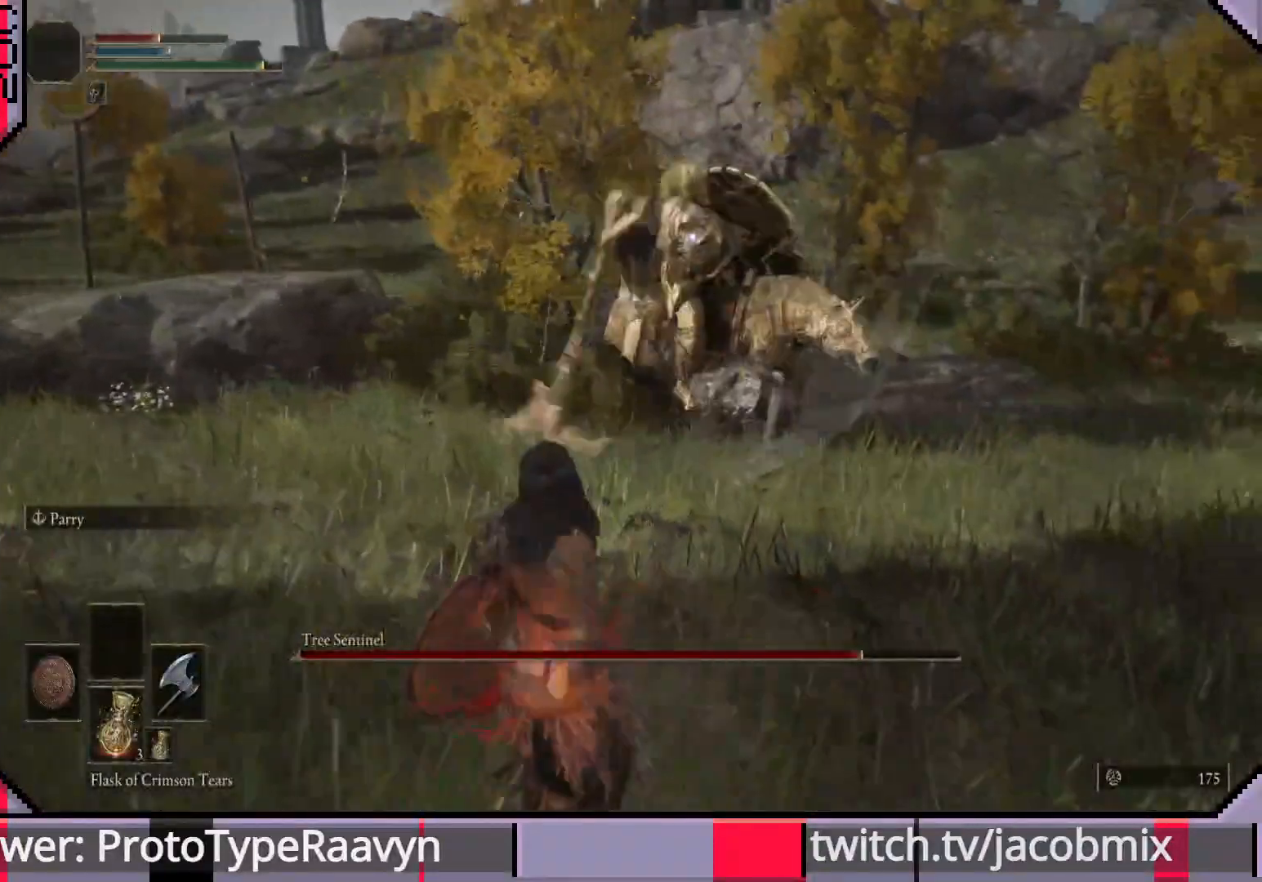
{"buttons": [], "left_stick": "down-left", "right_stick": "center", "events": []}
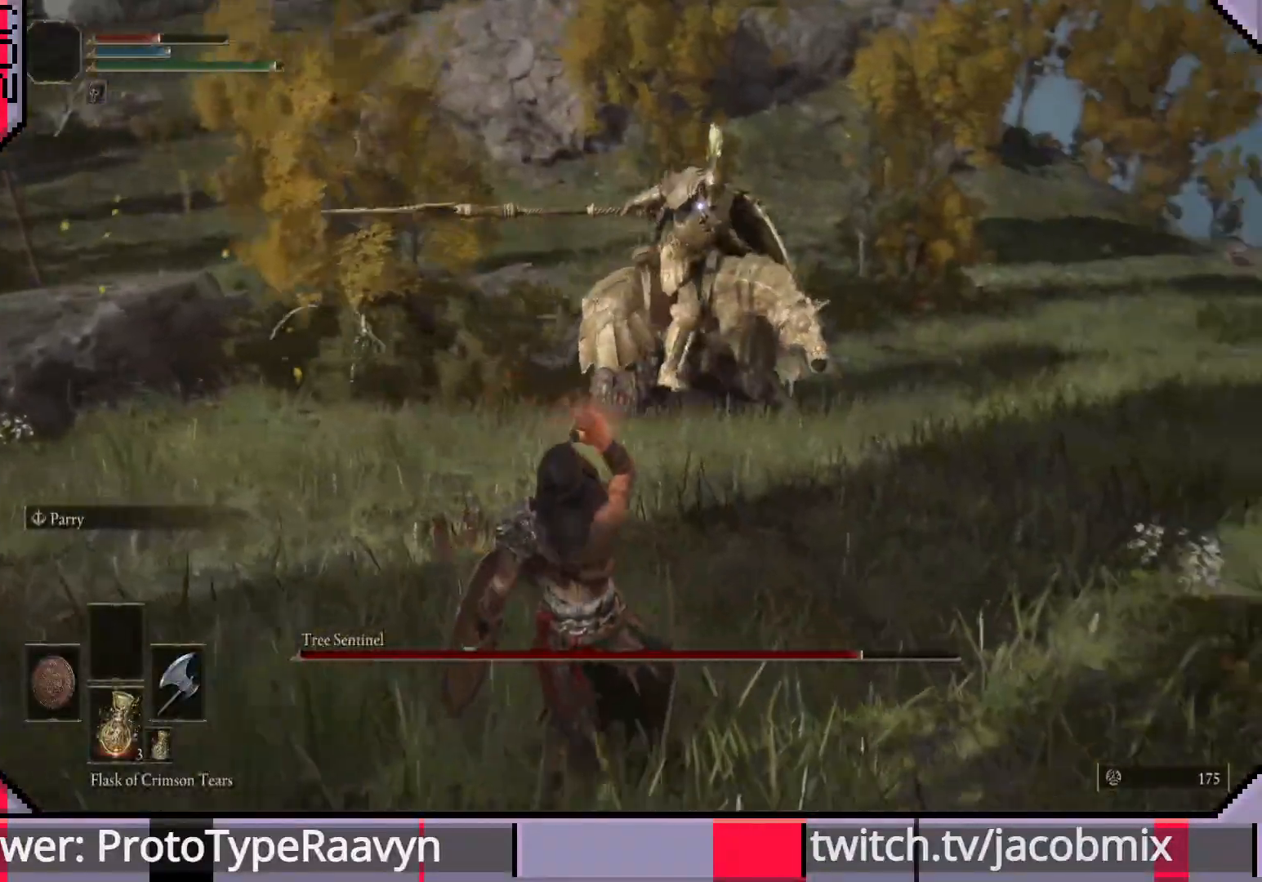
{"buttons": [], "left_stick": "down-left", "right_stick": "center", "events": []}
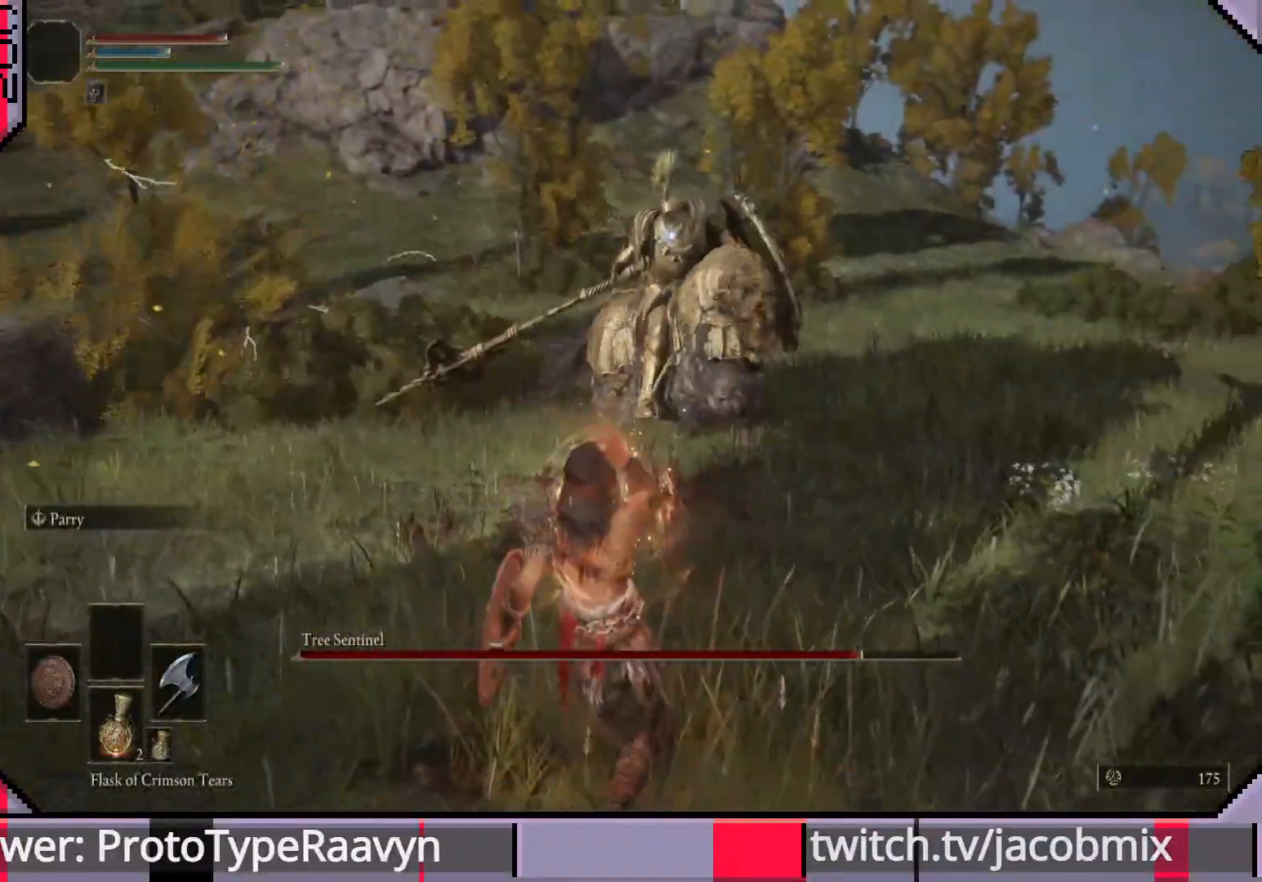
{"buttons": [], "left_stick": "down", "right_stick": "center", "events": [[17, "left_stick", "down"]]}
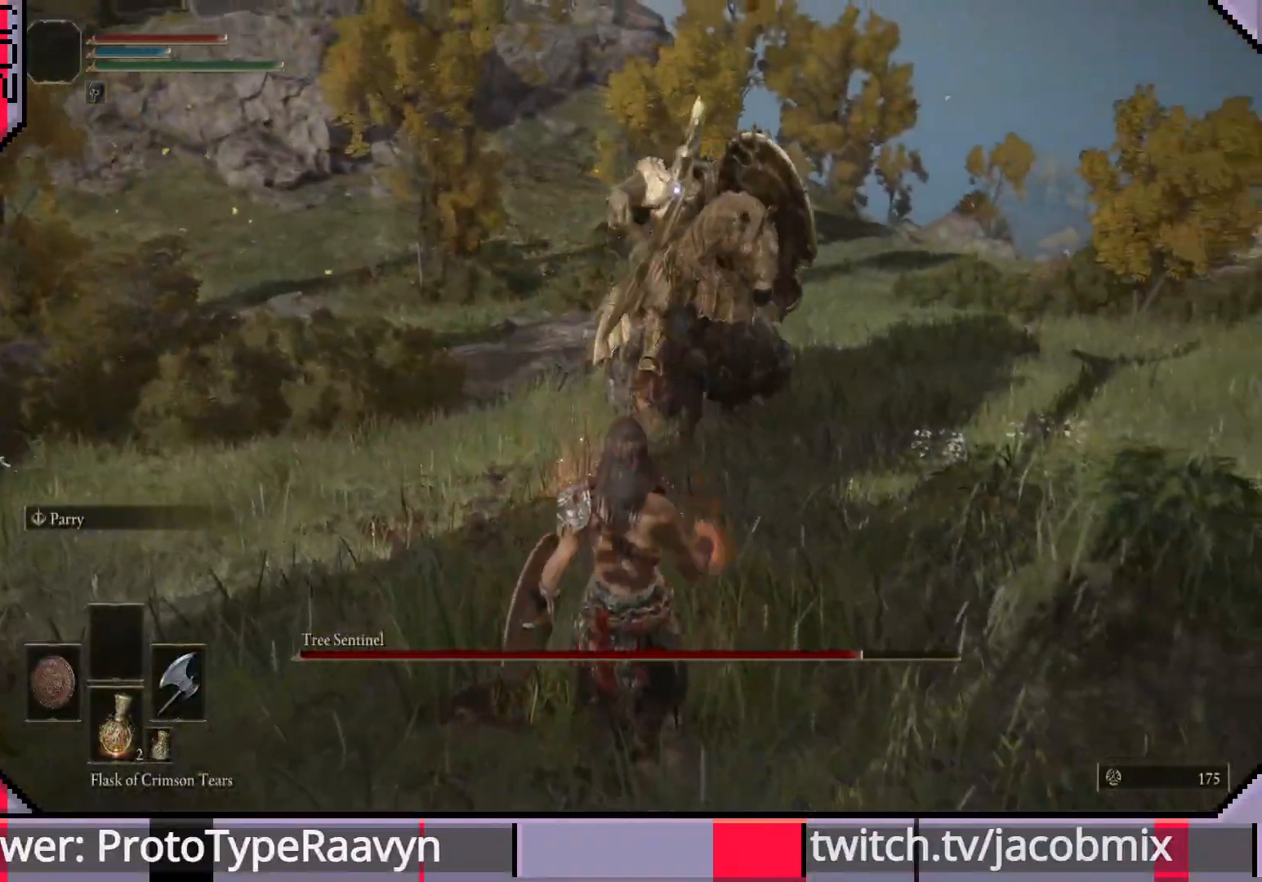
{"buttons": [], "left_stick": "down", "right_stick": "center", "events": []}
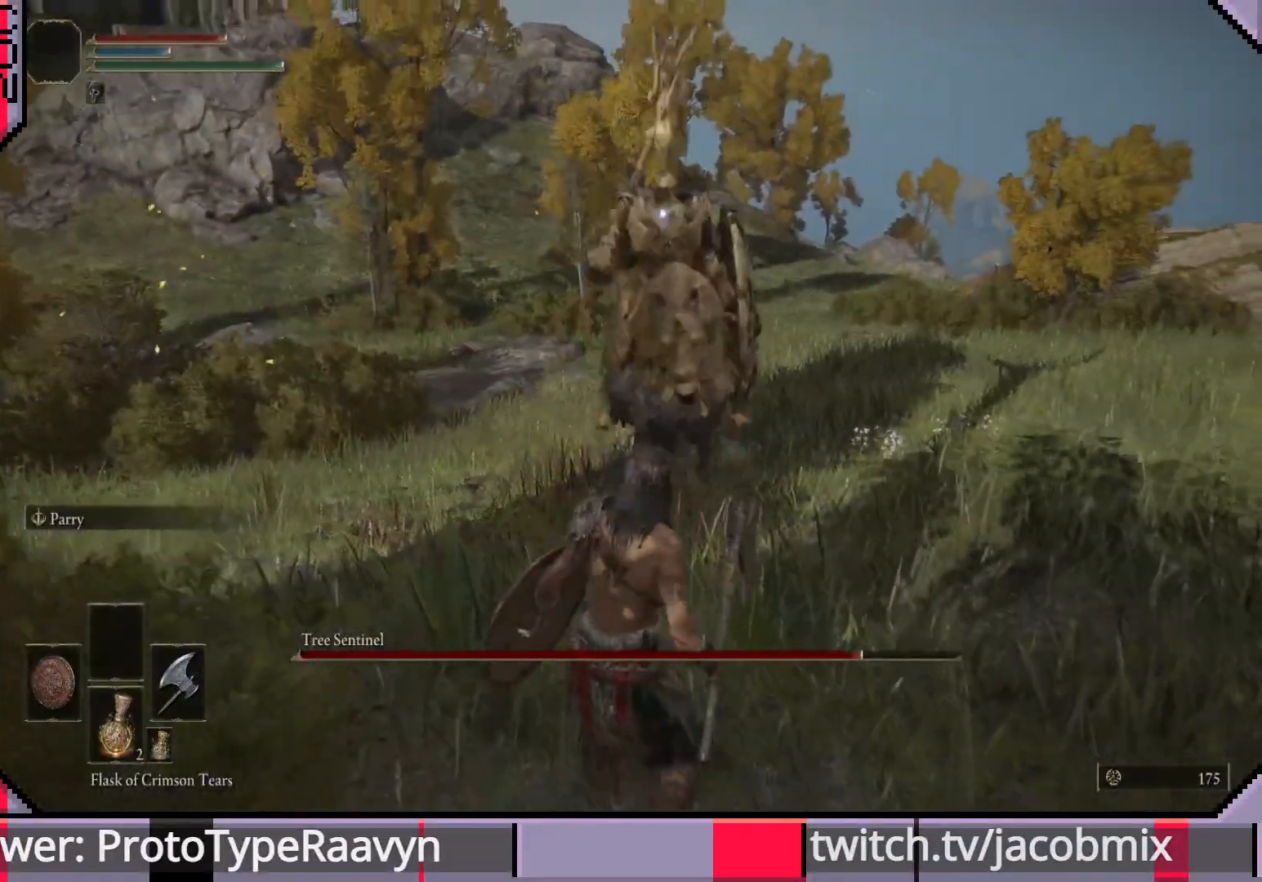
{"buttons": [], "left_stick": "down", "right_stick": "center", "events": []}
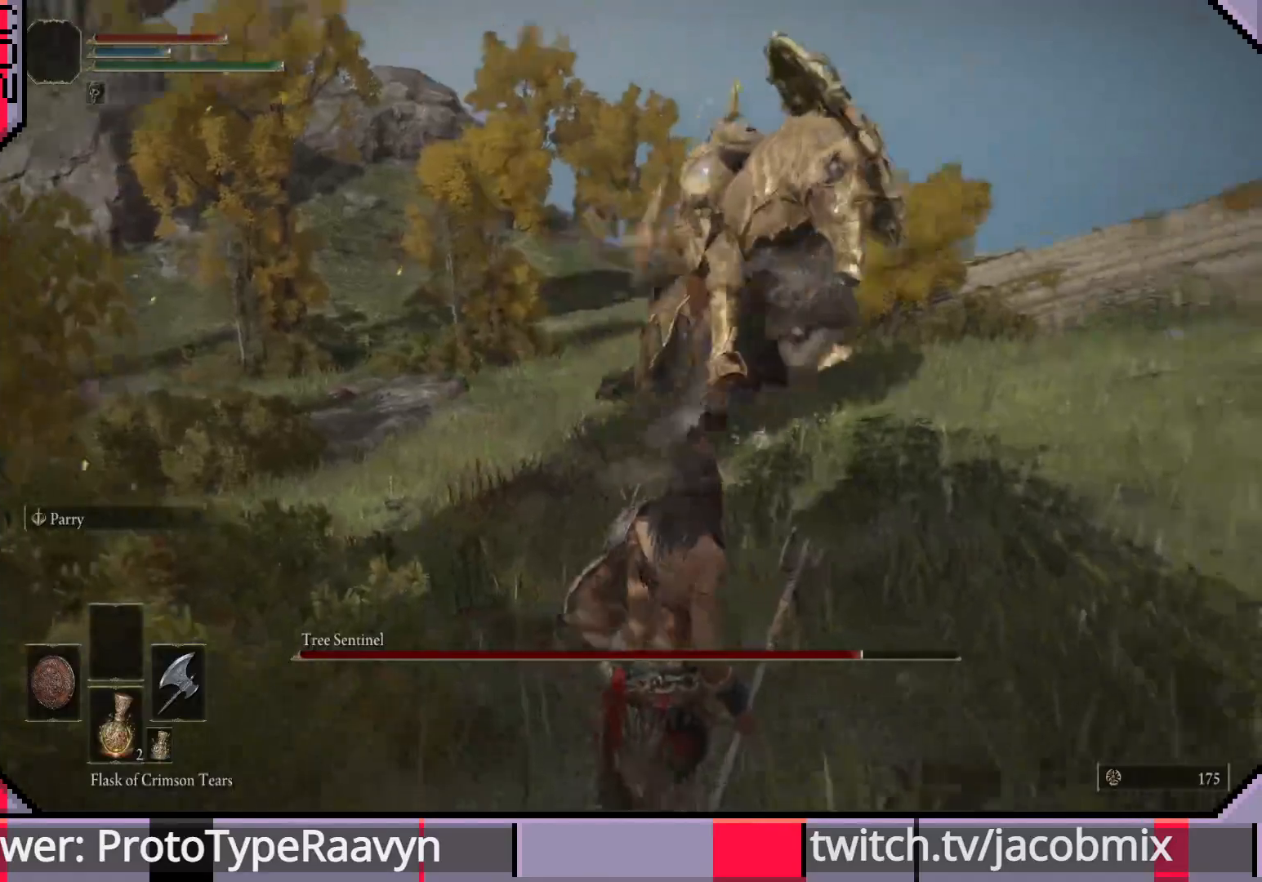
{"buttons": [], "left_stick": "right", "right_stick": "center", "events": [[133, "left_stick", "down-right"], [267, "left_stick", "right"], [300, "CIRCLE", "down"], [417, "CIRCLE", "up"]]}
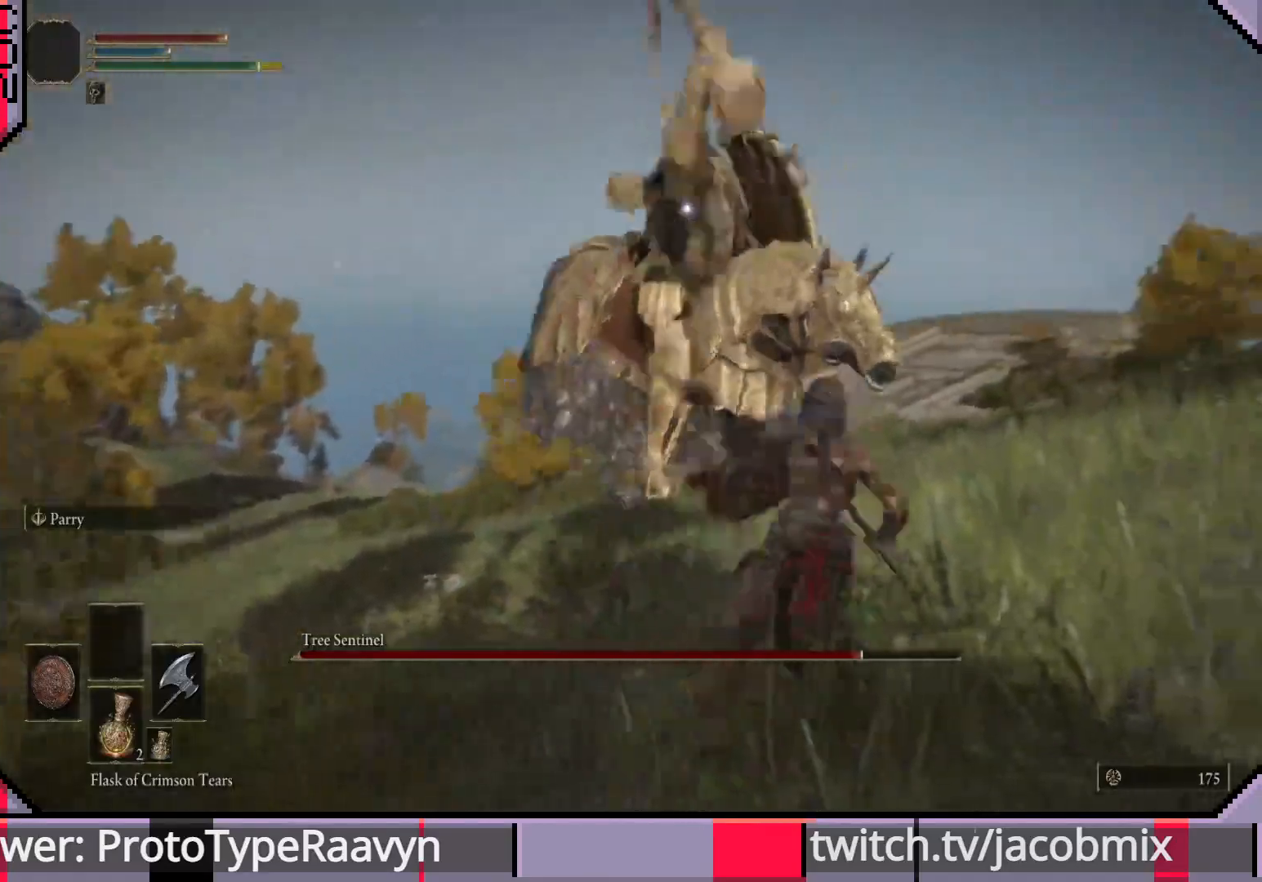
{"buttons": [], "left_stick": "down", "right_stick": "center", "events": [[500, "left_stick", "down"]]}
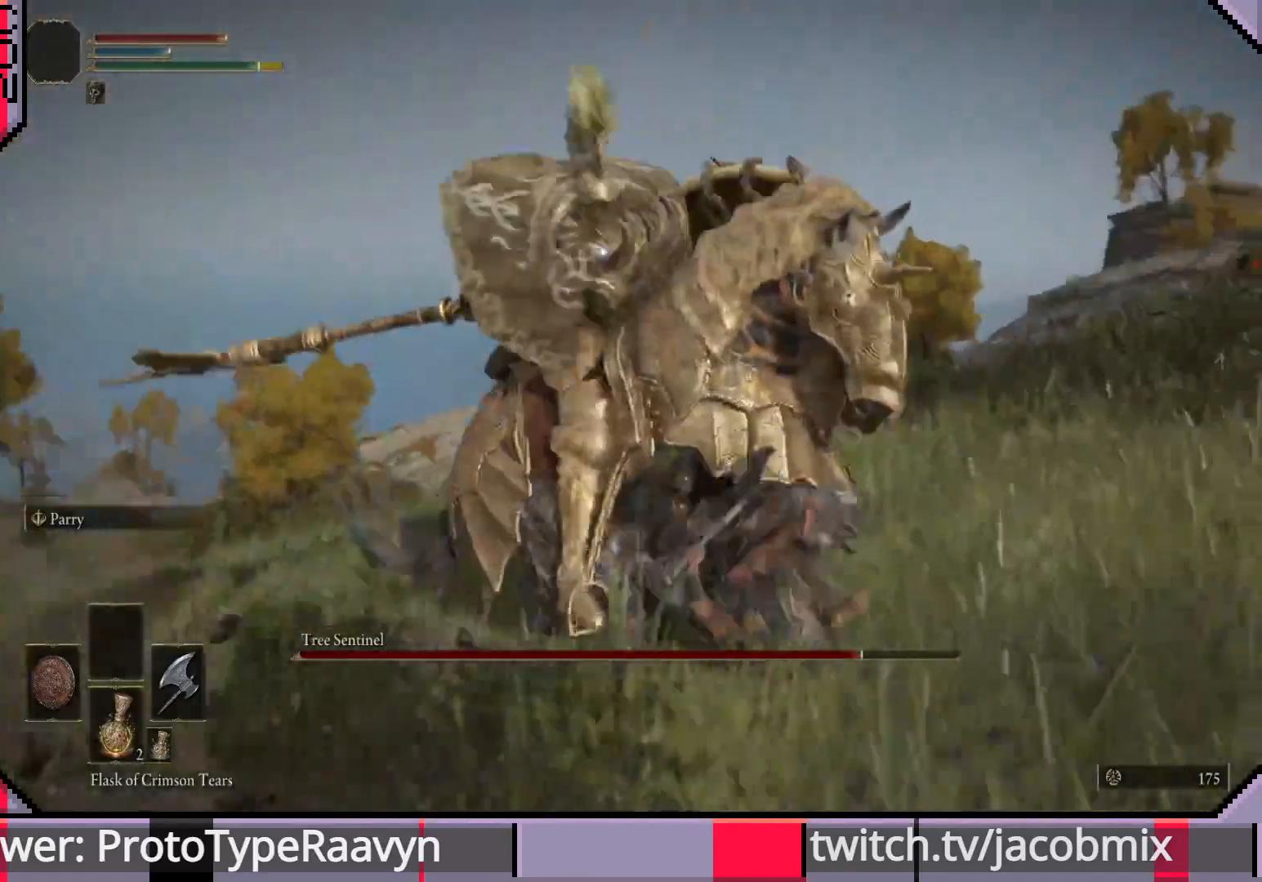
{"buttons": [], "left_stick": "left", "right_stick": "center", "events": [[233, "left_stick", "down-left"], [500, "left_stick", "left"]]}
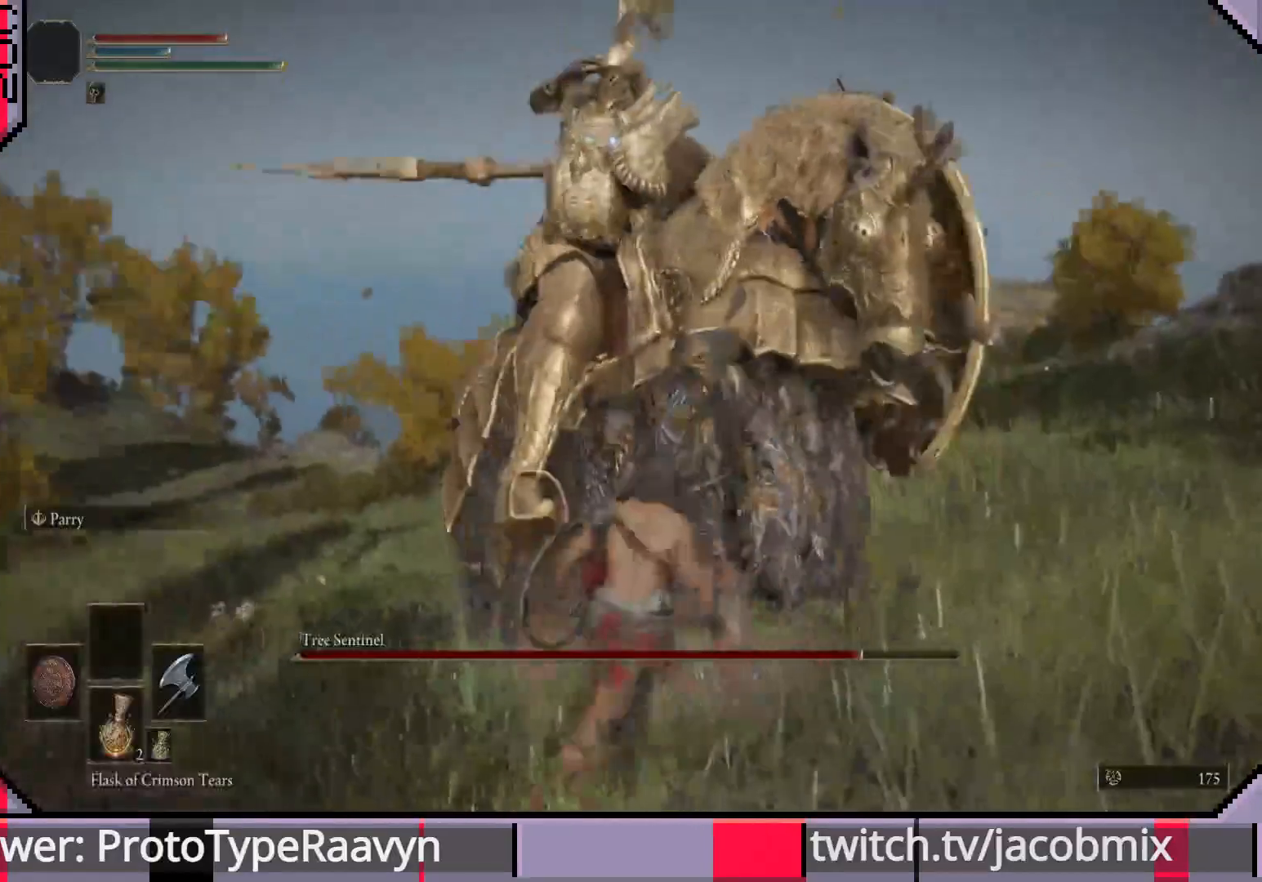
{"buttons": [], "left_stick": "left", "right_stick": "center", "events": [[50, "CIRCLE", "down"], [150, "CIRCLE", "up"]]}
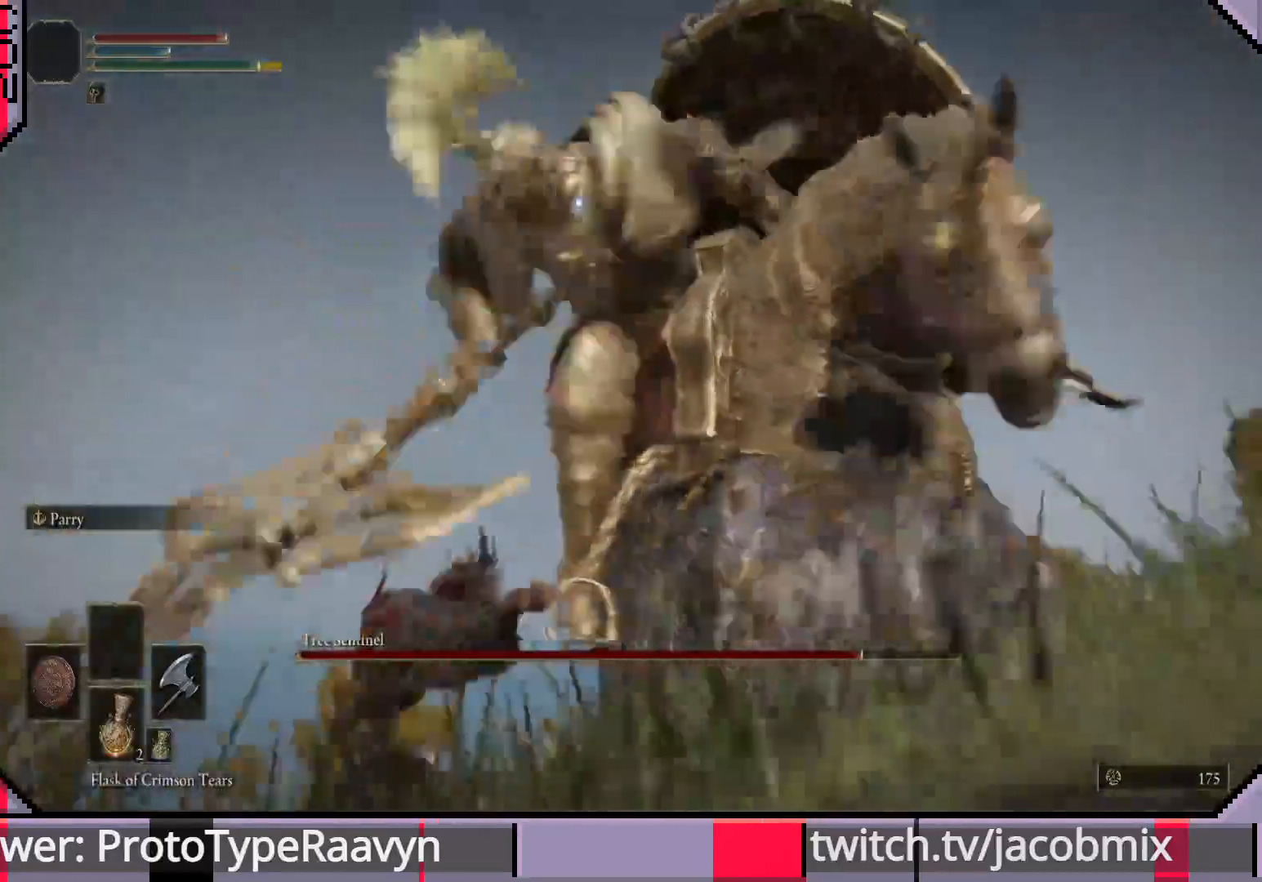
{"buttons": [], "left_stick": "left", "right_stick": "center", "events": []}
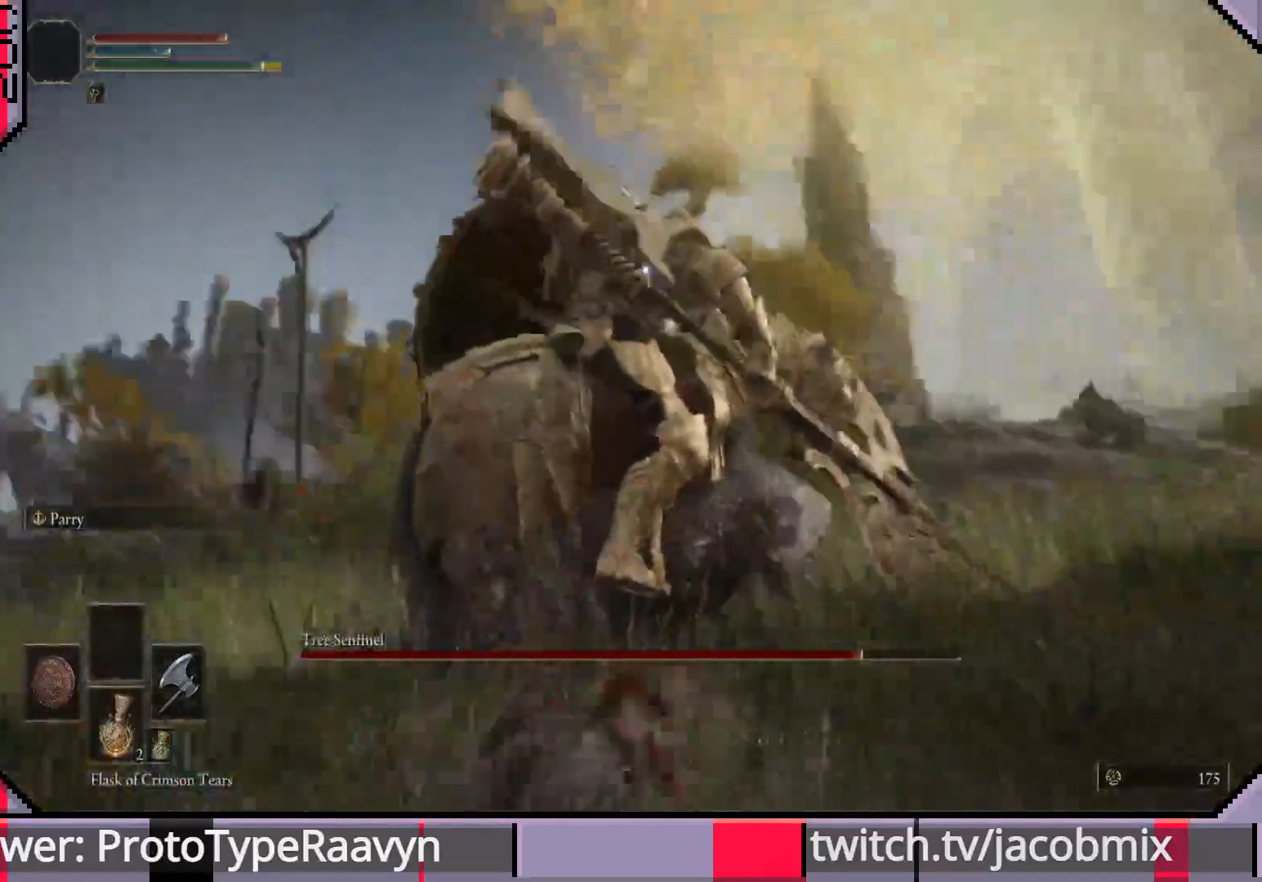
{"buttons": [], "left_stick": "left", "right_stick": "center", "events": []}
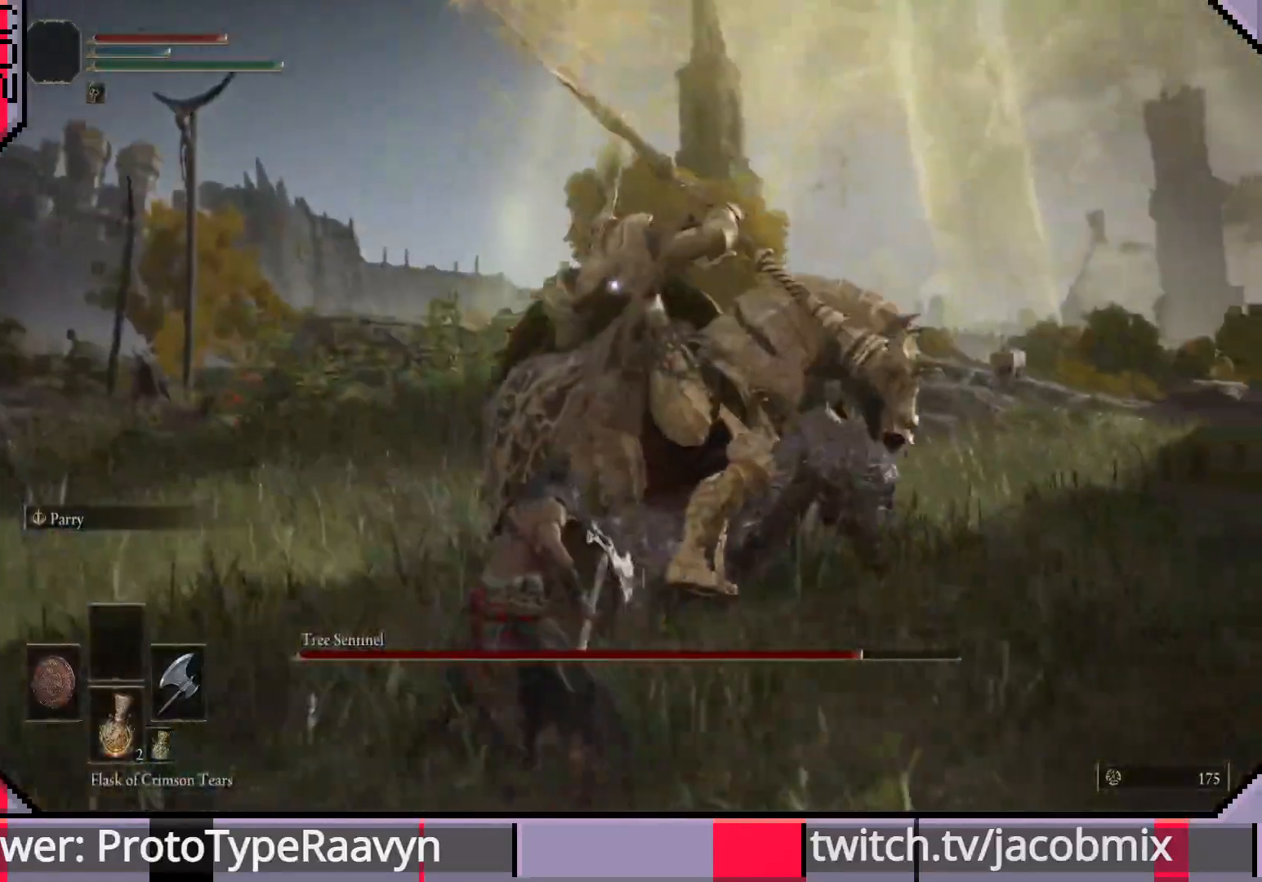
{"buttons": [], "left_stick": "up-left", "right_stick": "center", "events": [[200, "CIRCLE", "down"], [250, "left_stick", "up-left"], [300, "CIRCLE", "up"]]}
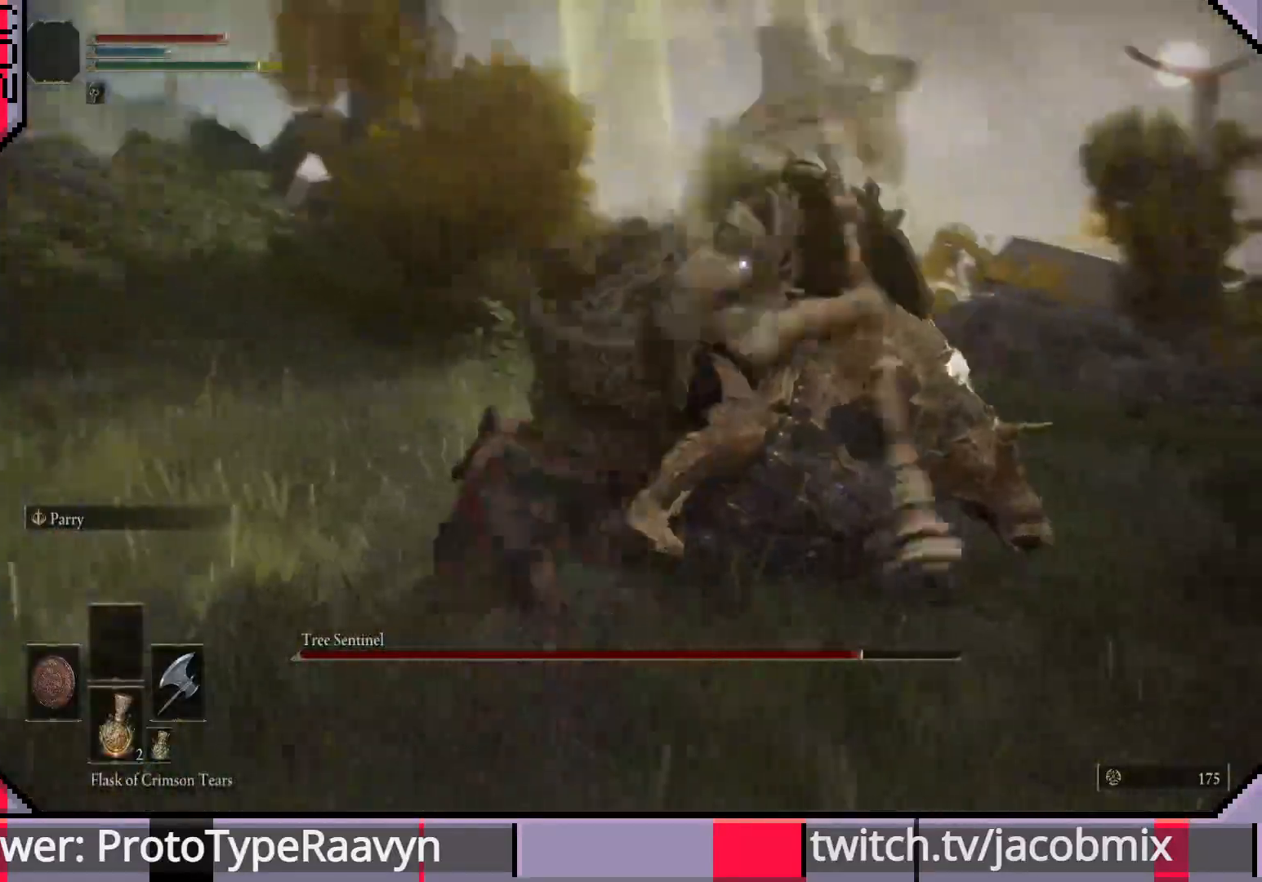
{"buttons": [], "left_stick": "up-left", "right_stick": "center", "events": []}
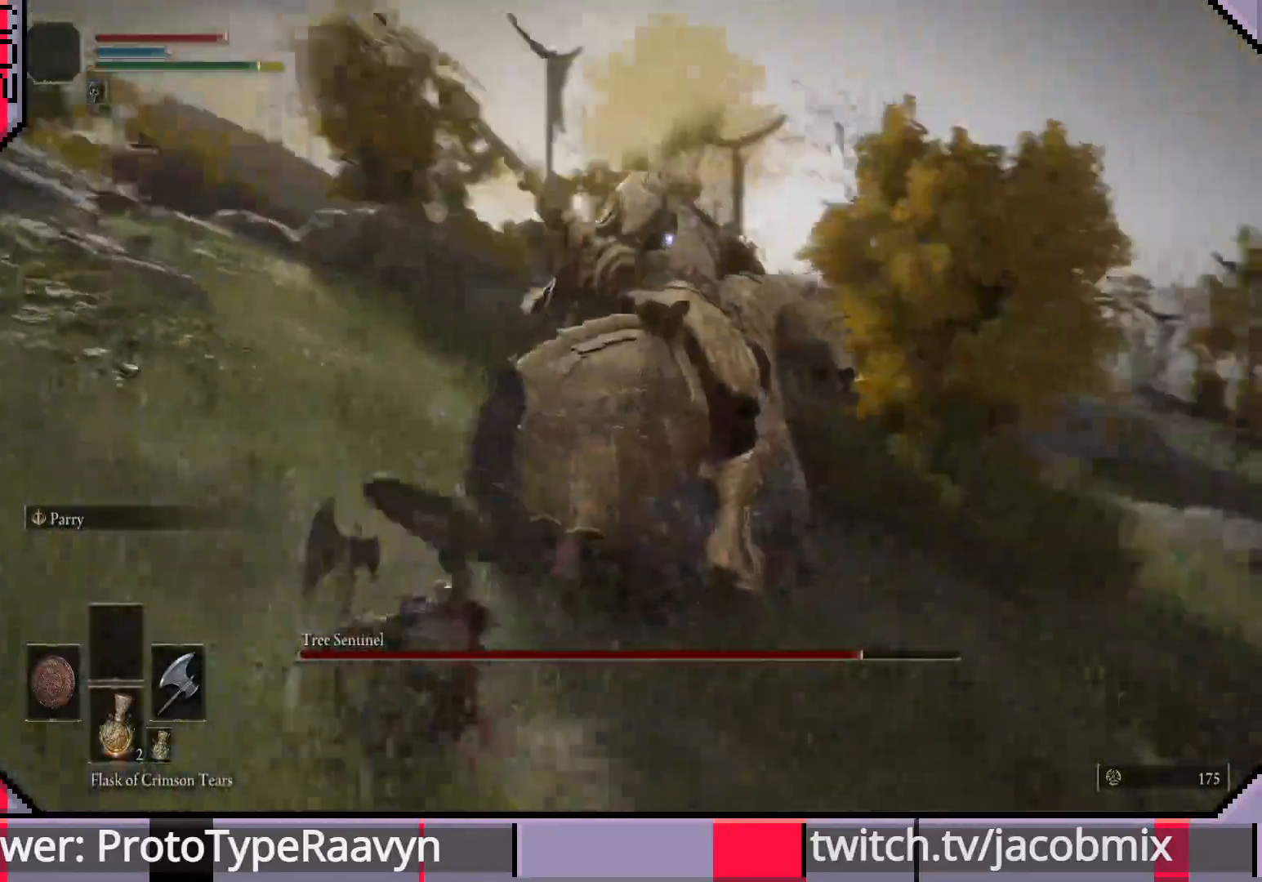
{"buttons": [], "left_stick": "up-left", "right_stick": "center", "events": [[67, "left_stick", "left"], [433, "left_stick", "up-left"]]}
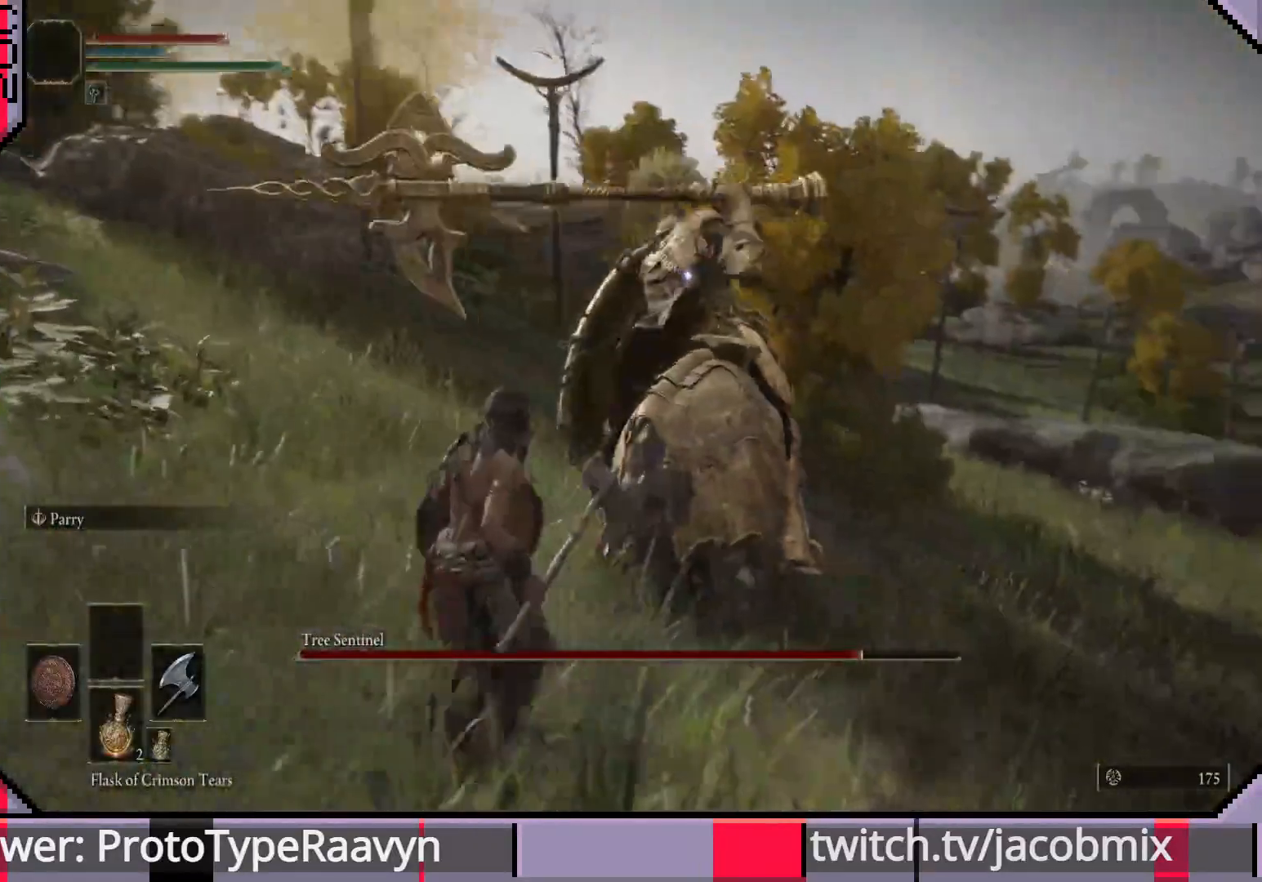
{"buttons": ["R1"], "left_stick": "up-right", "right_stick": "center", "events": [[33, "left_stick", "up"], [133, "R1", "down"], [267, "R1", "up"], [283, "left_stick", "up-right"], [333, "R1", "down"], [433, "R1", "up"], [500, "R1", "down"]]}
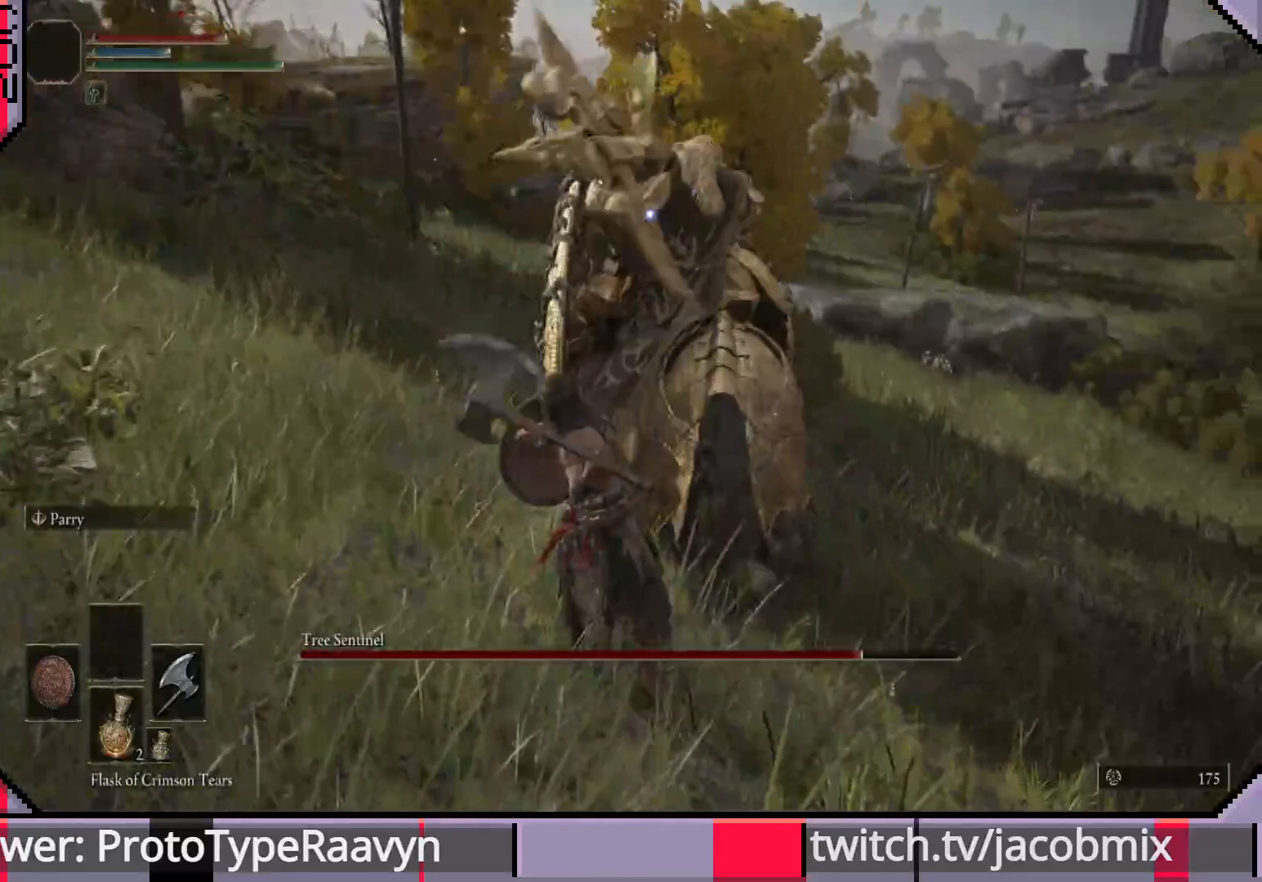
{"buttons": ["R1"], "left_stick": "up-right", "right_stick": "center", "events": [[83, "R1", "up"], [150, "R1", "down"], [250, "R1", "up"], [317, "R1", "down"], [433, "R1", "up"], [500, "R1", "down"]]}
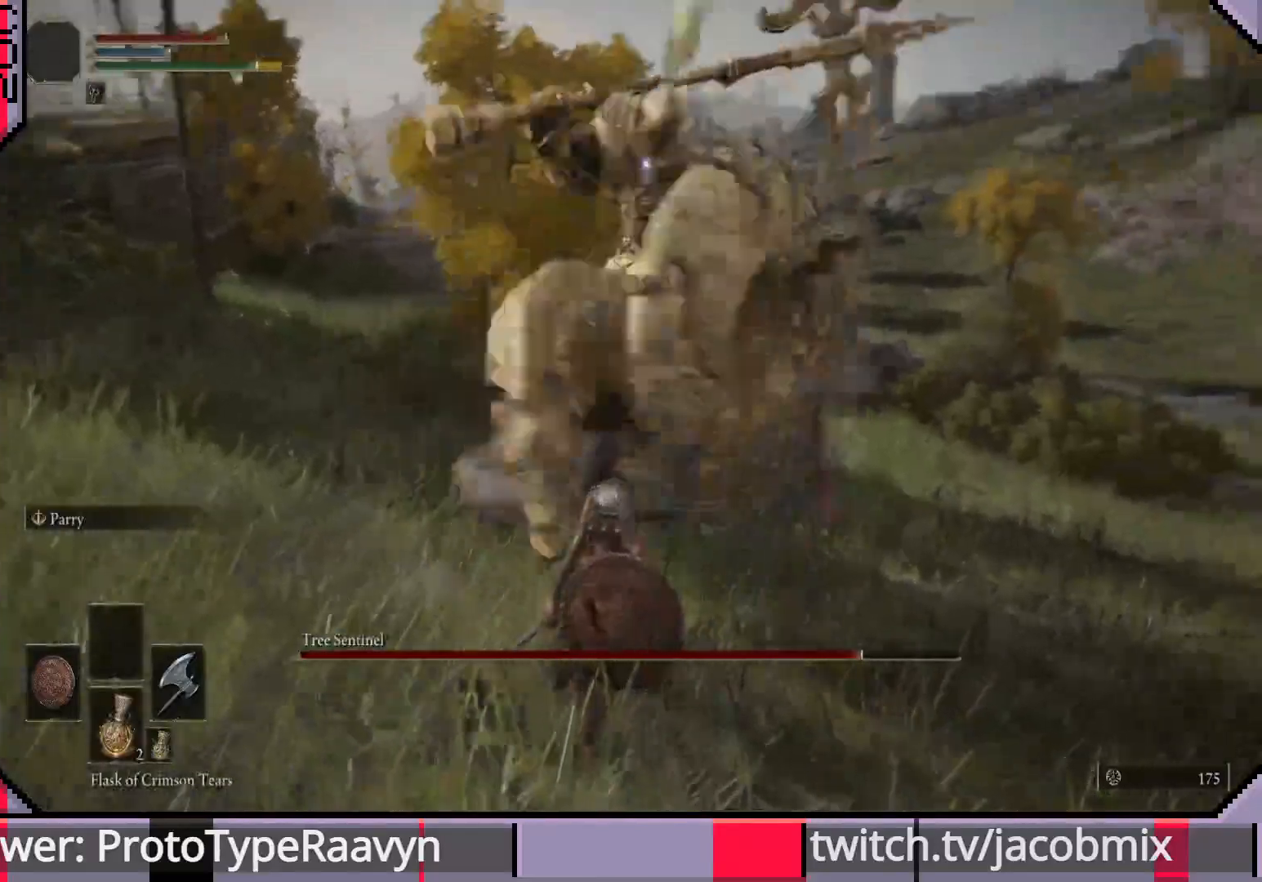
{"buttons": [], "left_stick": "right", "right_stick": "center", "events": [[100, "R1", "up"], [167, "R1", "down"], [183, "left_stick", "right"], [250, "R1", "up"]]}